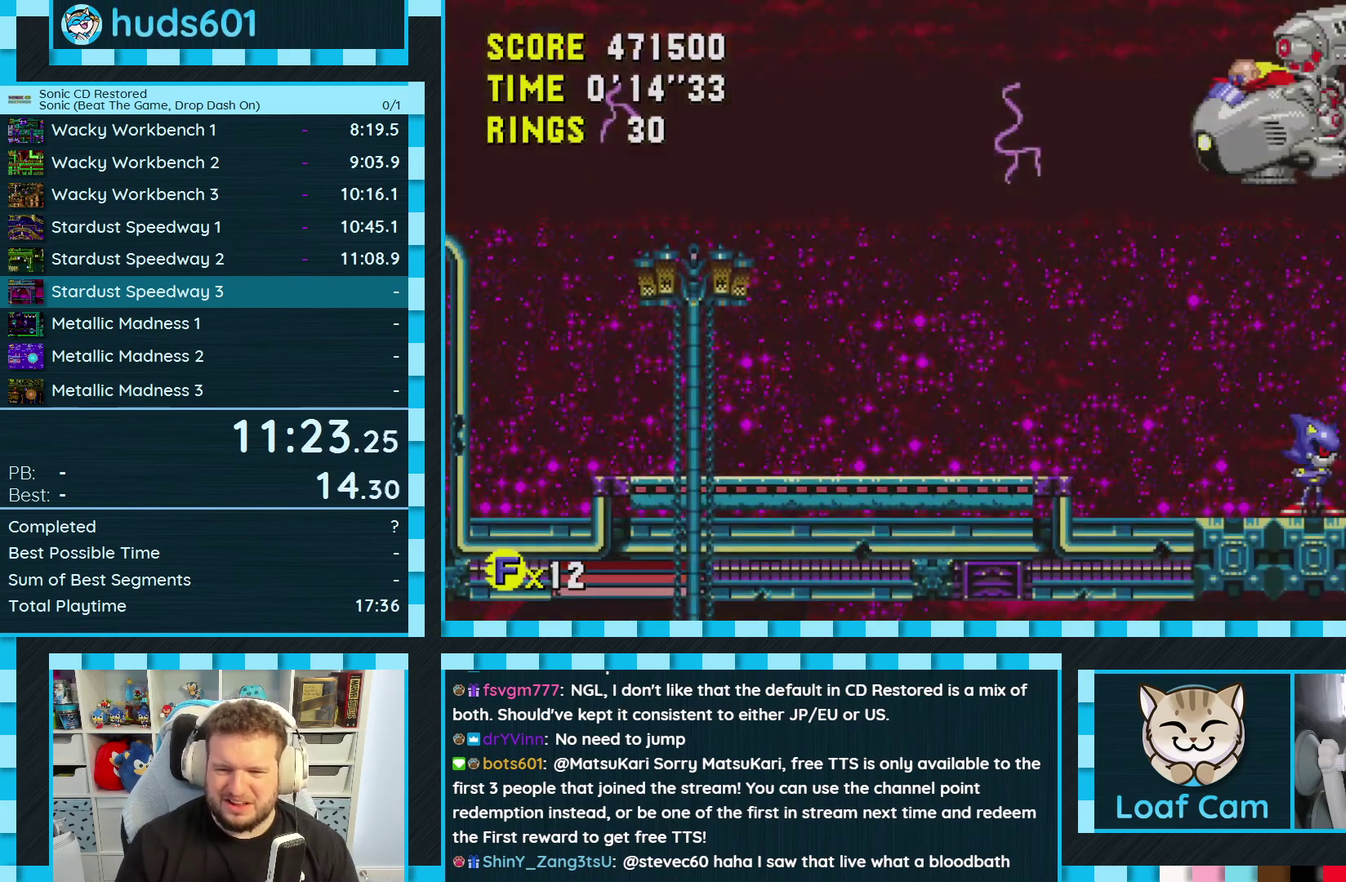
Gameplay with a controller (Xbox layout); each line is a JSON object with the inputs held at the frame after it. "events" lists button and stick changes between this image and that frame as [ms after this image, input, new state], when the widget could be followed in between. Not read: L2 L3 R2 R3.
{"buttons": ["DPAD_UP"], "events": []}
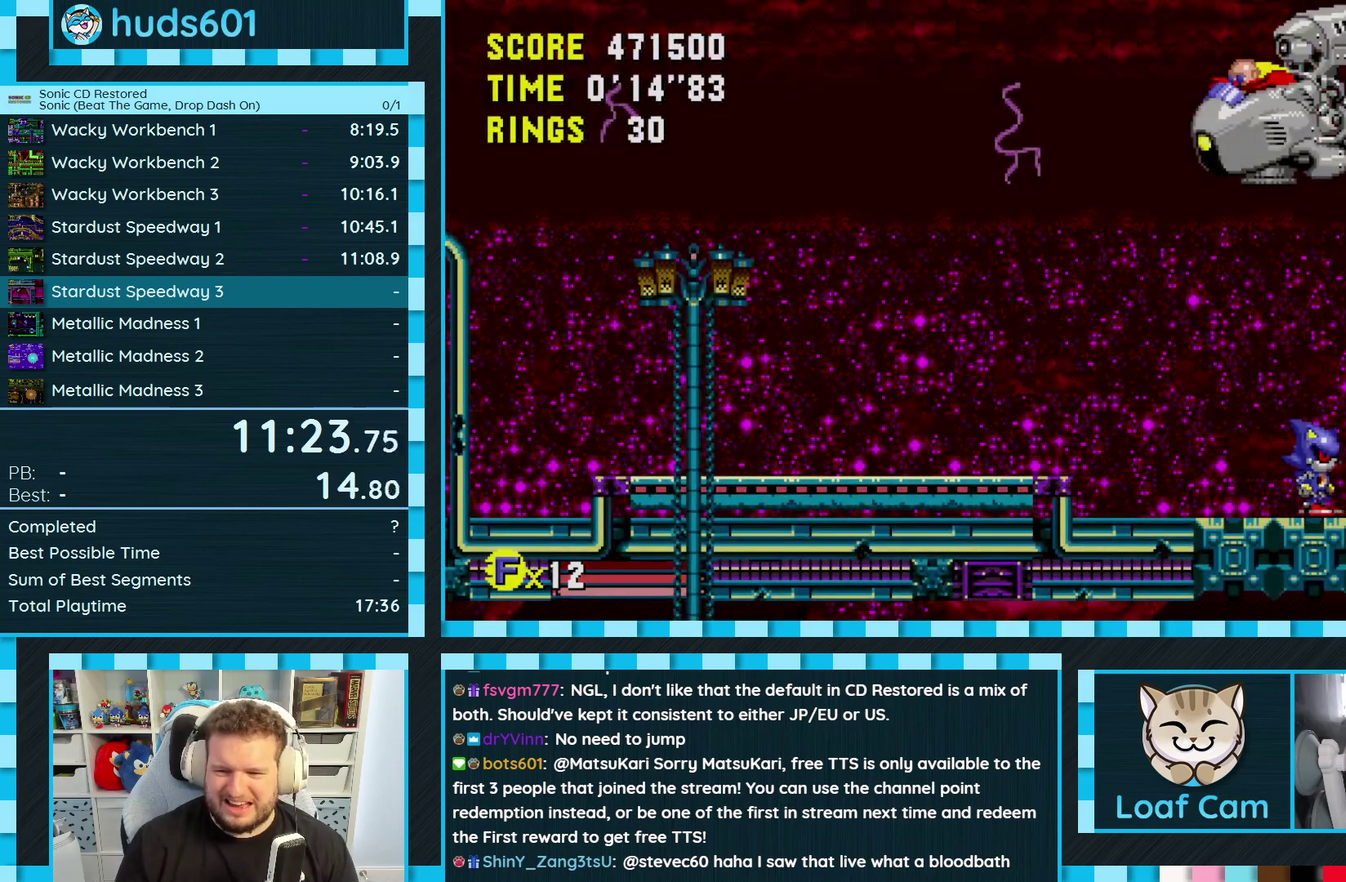
{"buttons": ["DPAD_UP"], "events": []}
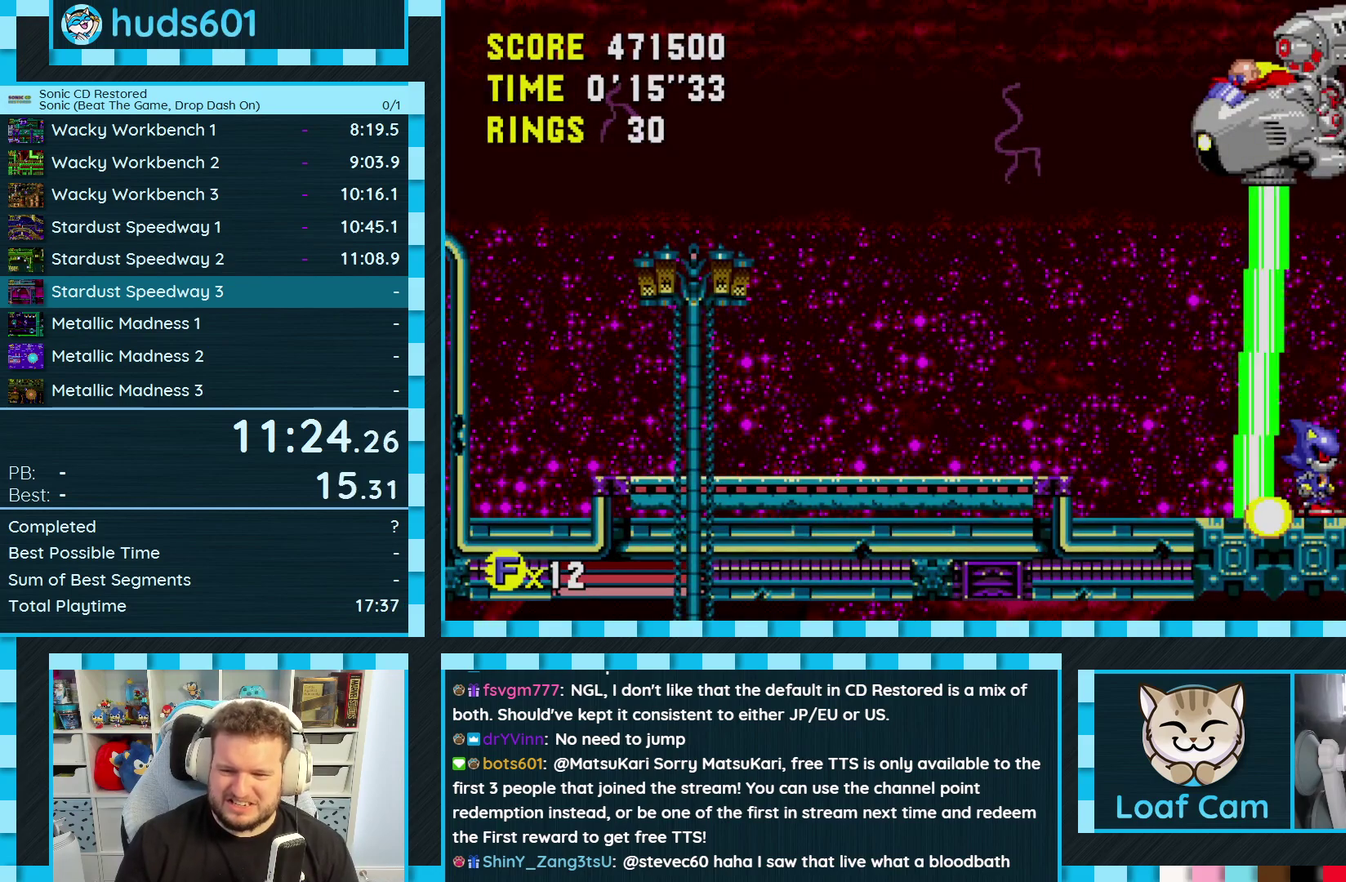
{"buttons": ["DPAD_UP"], "events": []}
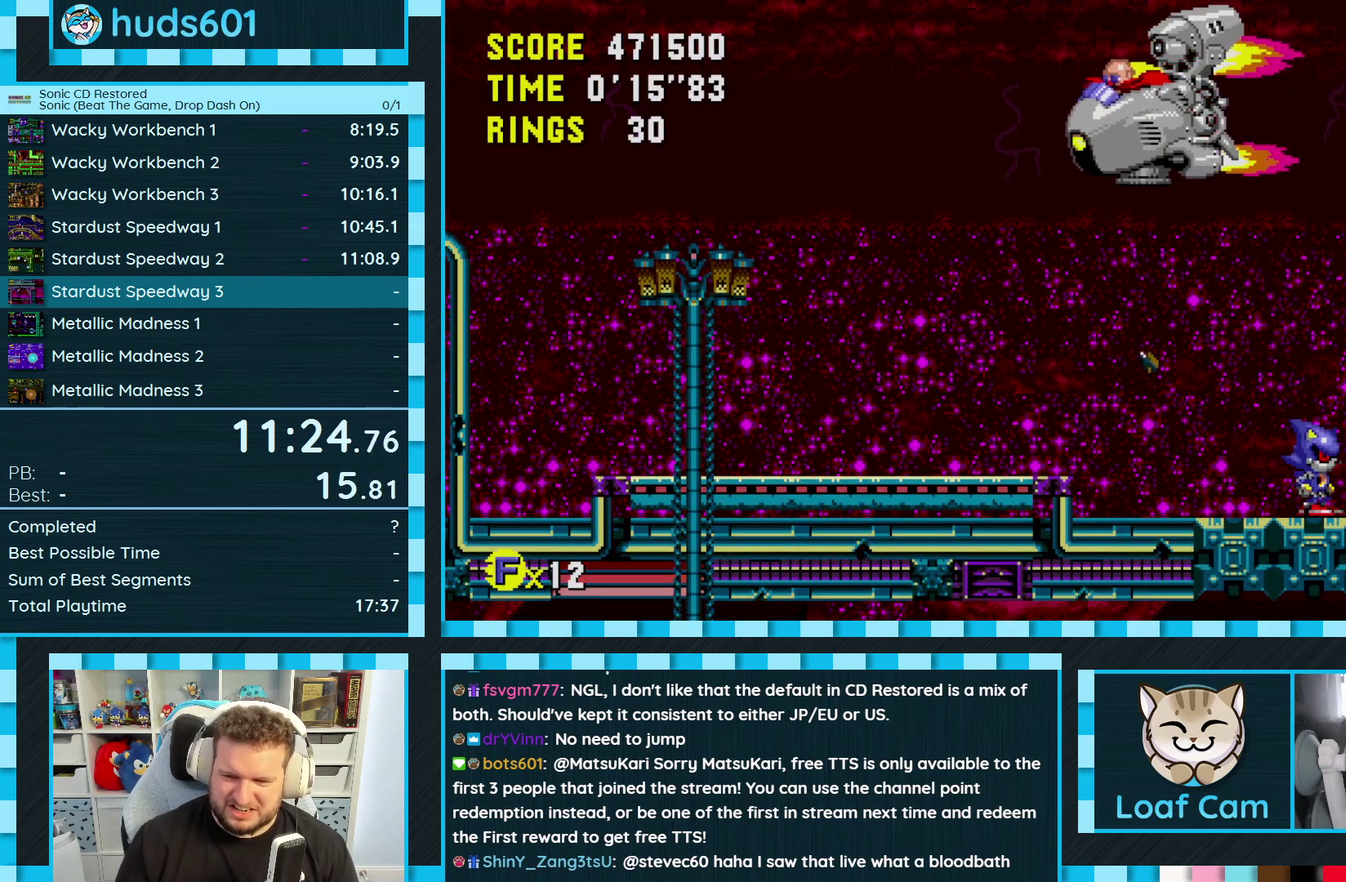
{"buttons": ["DPAD_UP"], "events": []}
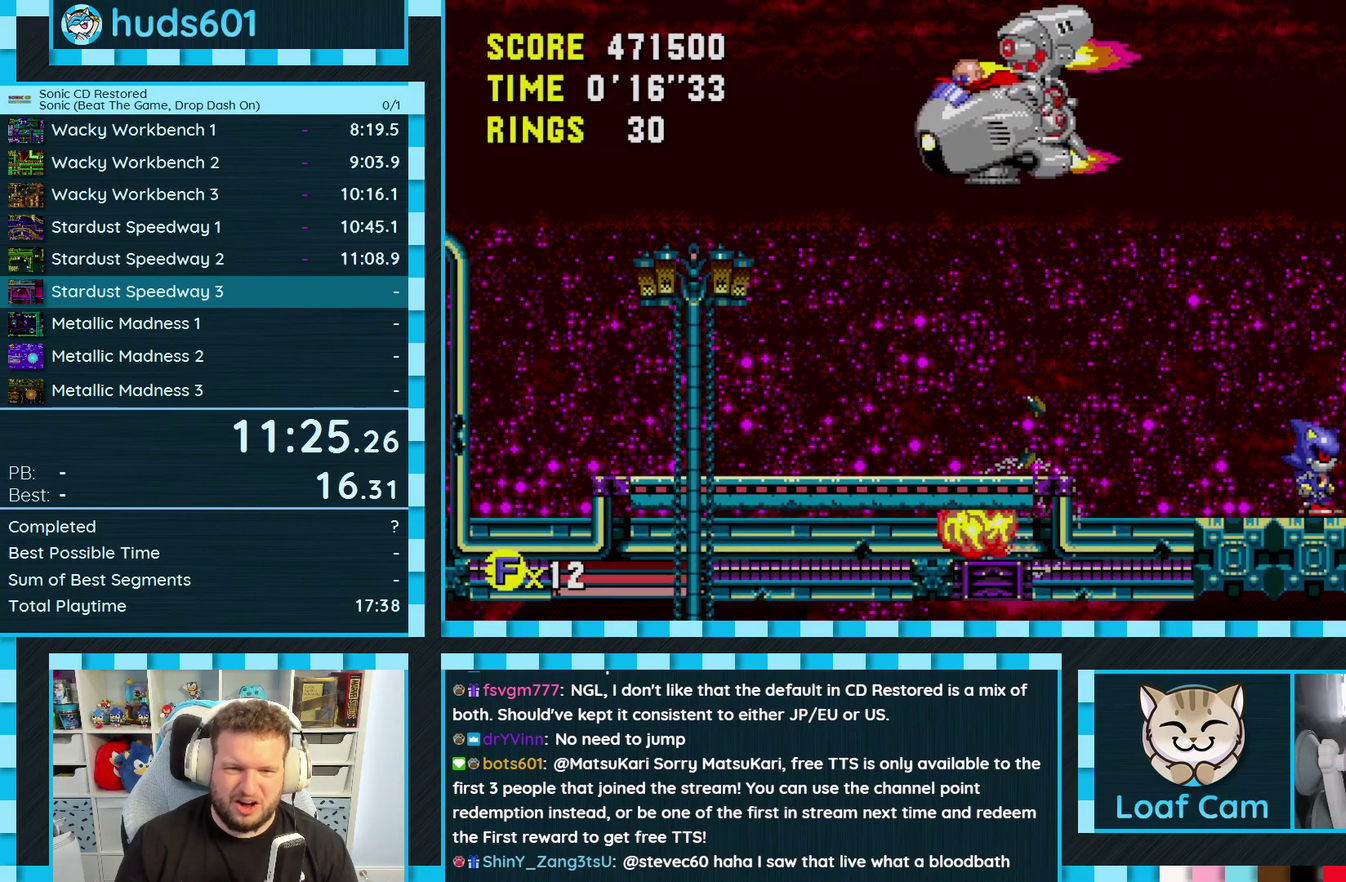
{"buttons": ["DPAD_UP"], "events": []}
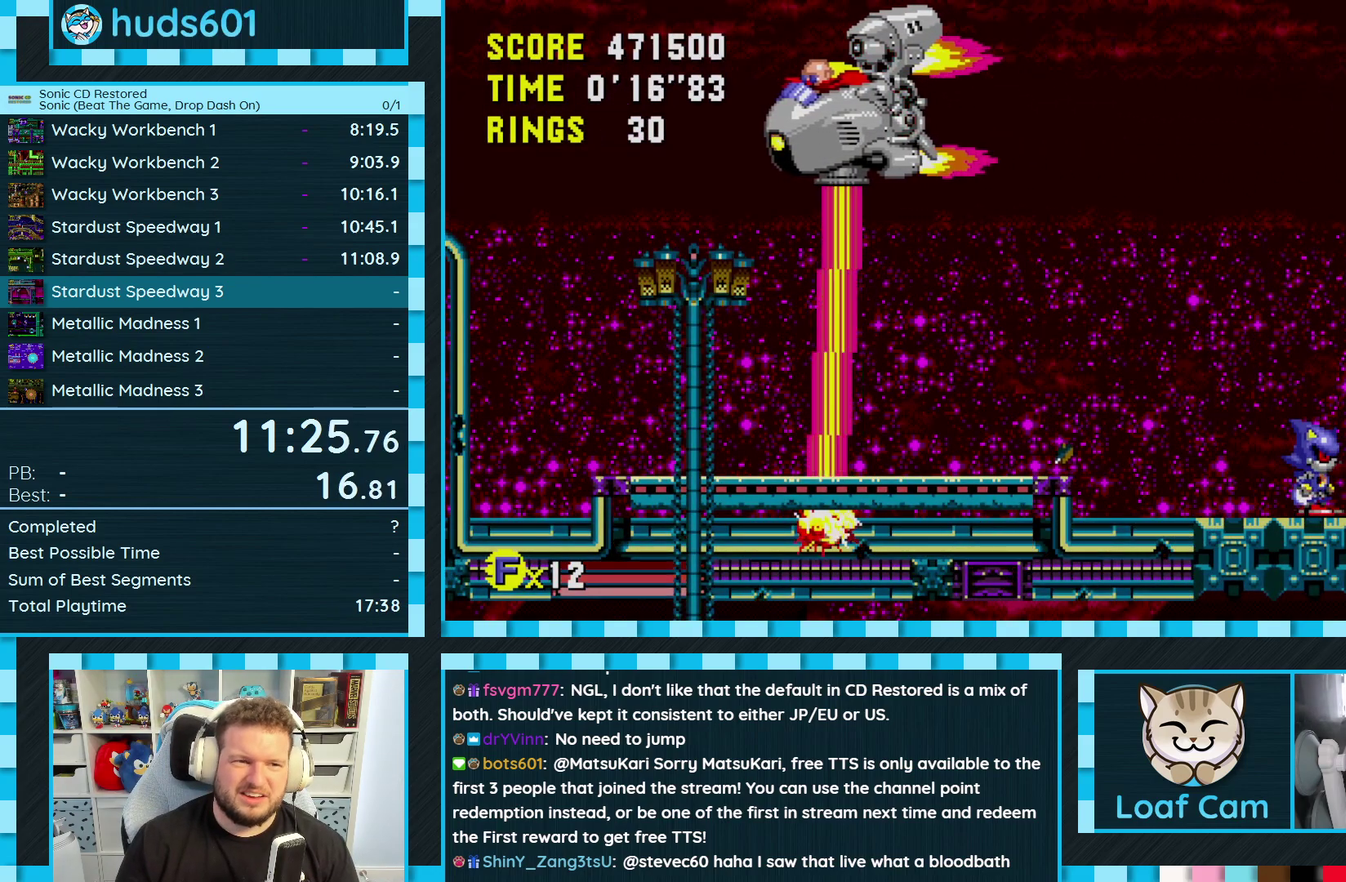
{"buttons": ["DPAD_UP"], "events": []}
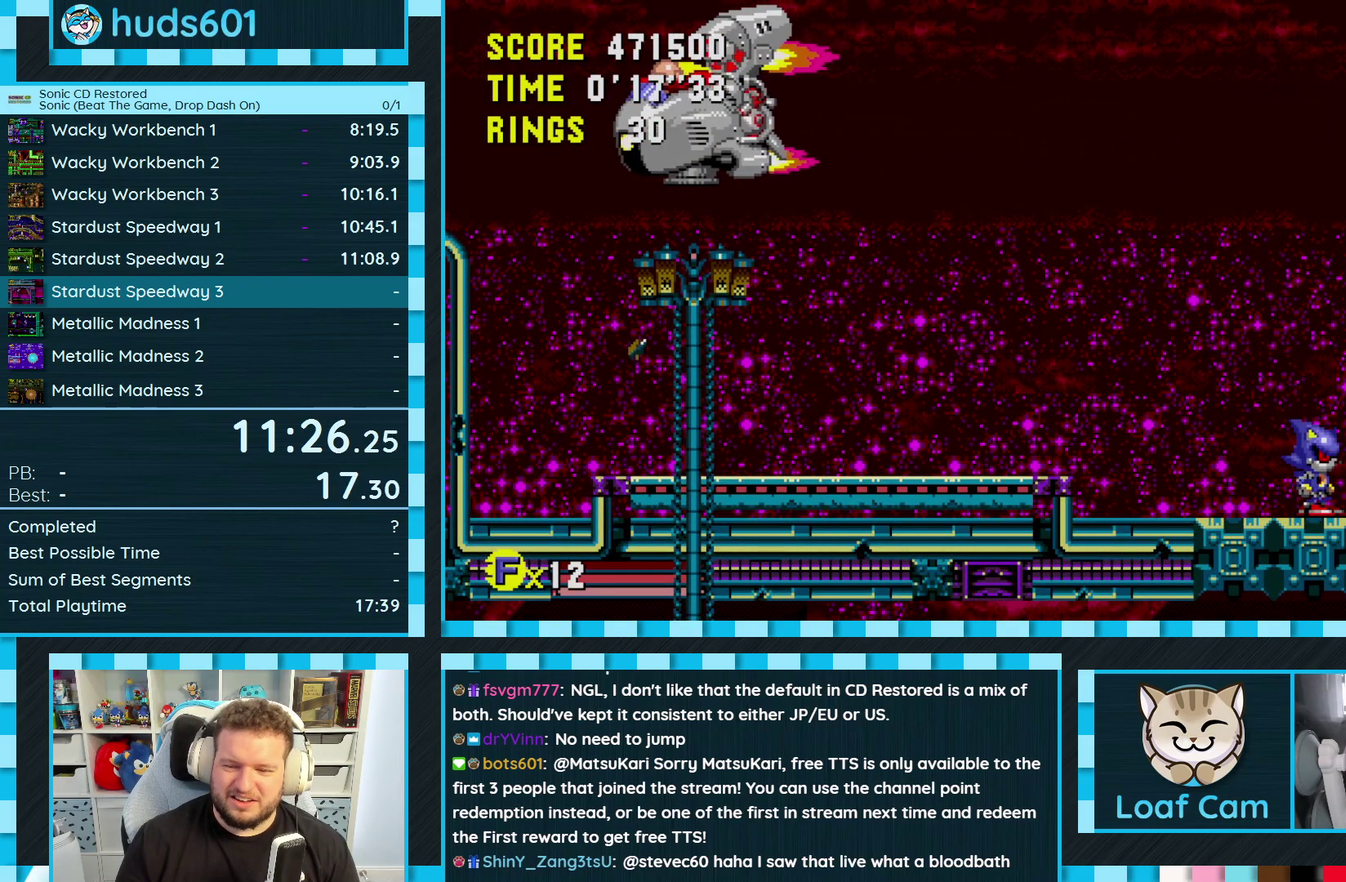
{"buttons": ["DPAD_UP"], "events": []}
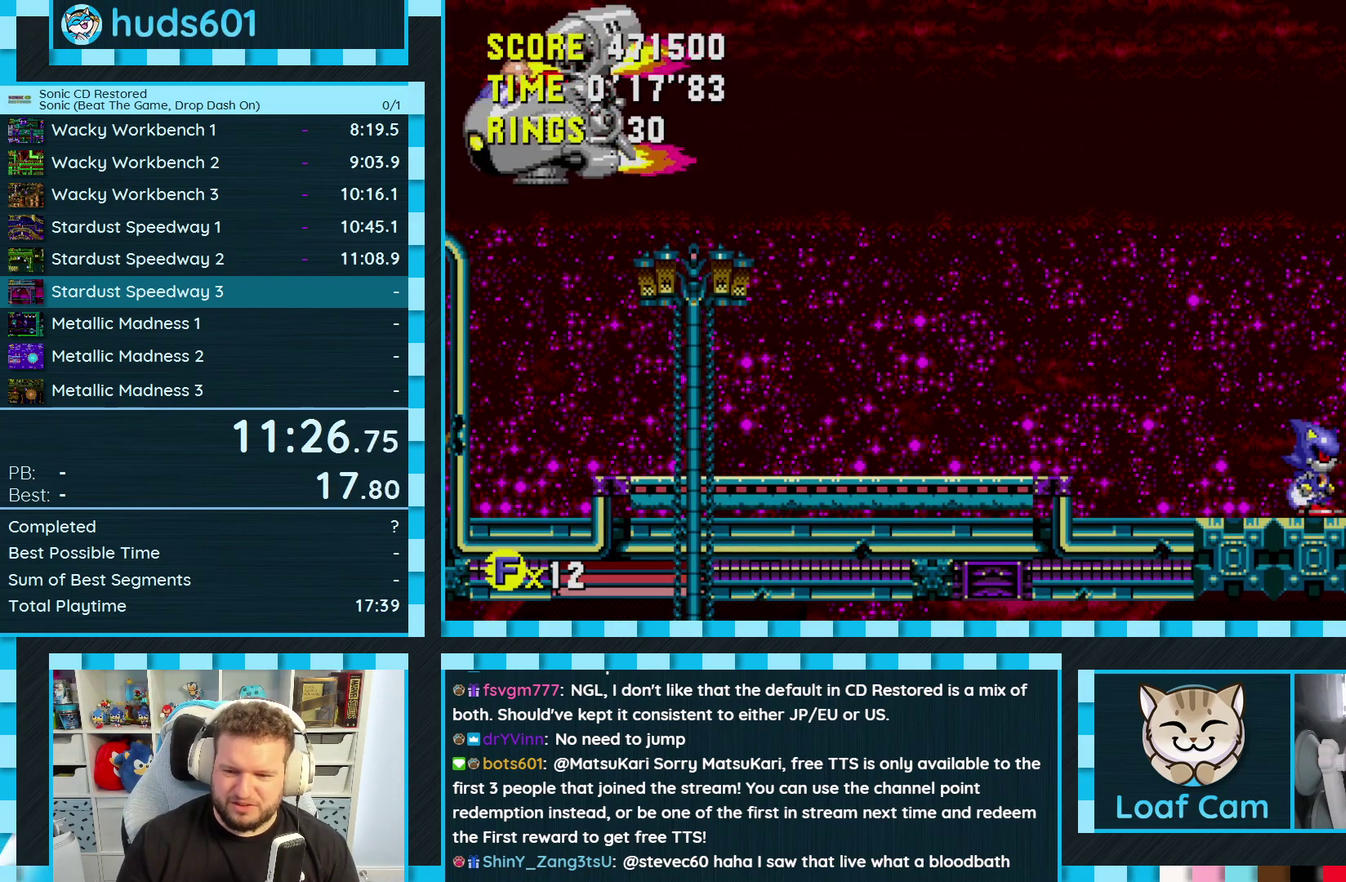
{"buttons": ["DPAD_UP"], "events": []}
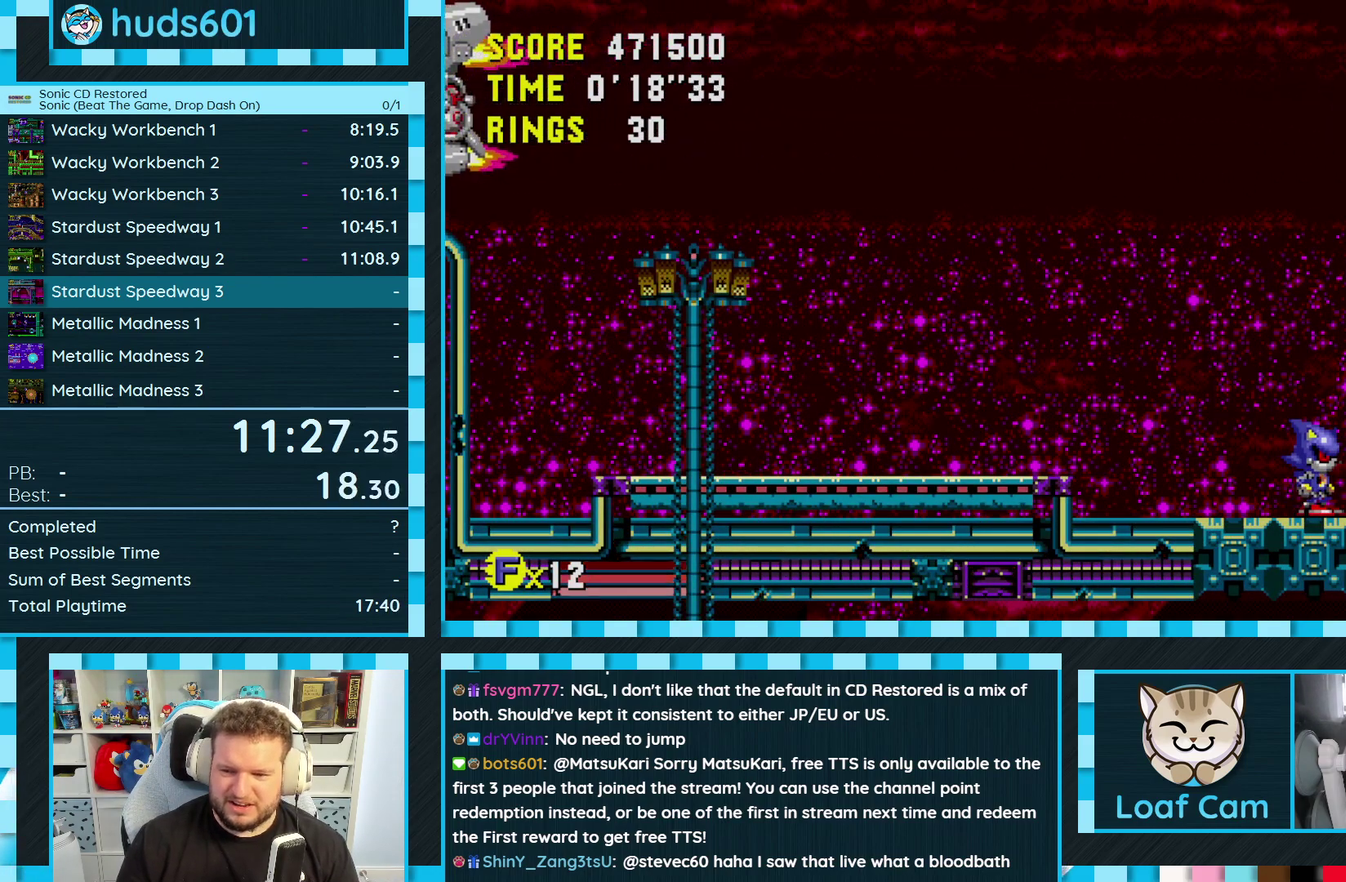
{"buttons": ["DPAD_UP"], "events": []}
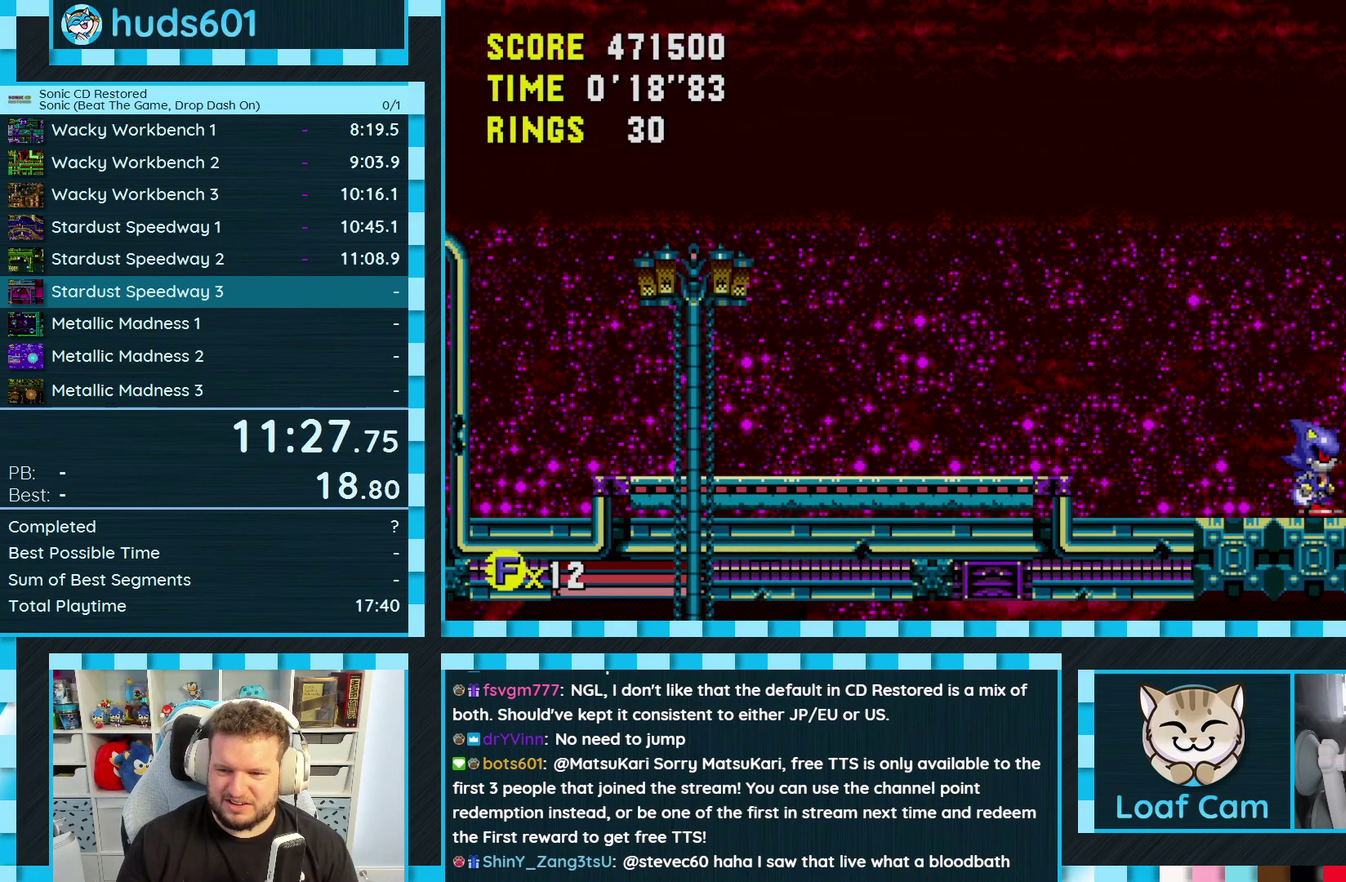
{"buttons": ["DPAD_RIGHT"], "events": [[433, "DPAD_RIGHT", "down"], [450, "DPAD_UP", "up"]]}
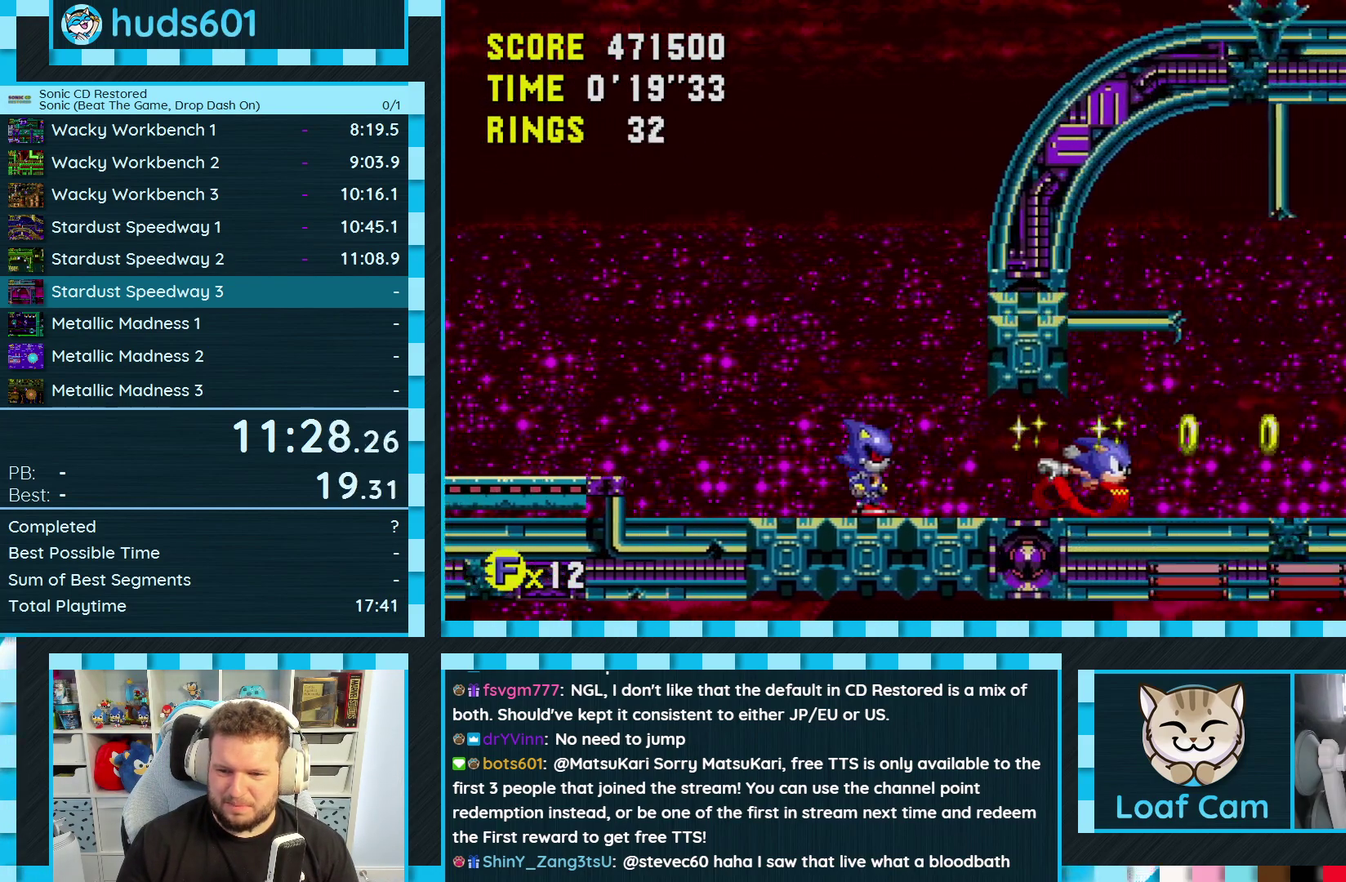
{"buttons": ["DPAD_RIGHT"], "events": []}
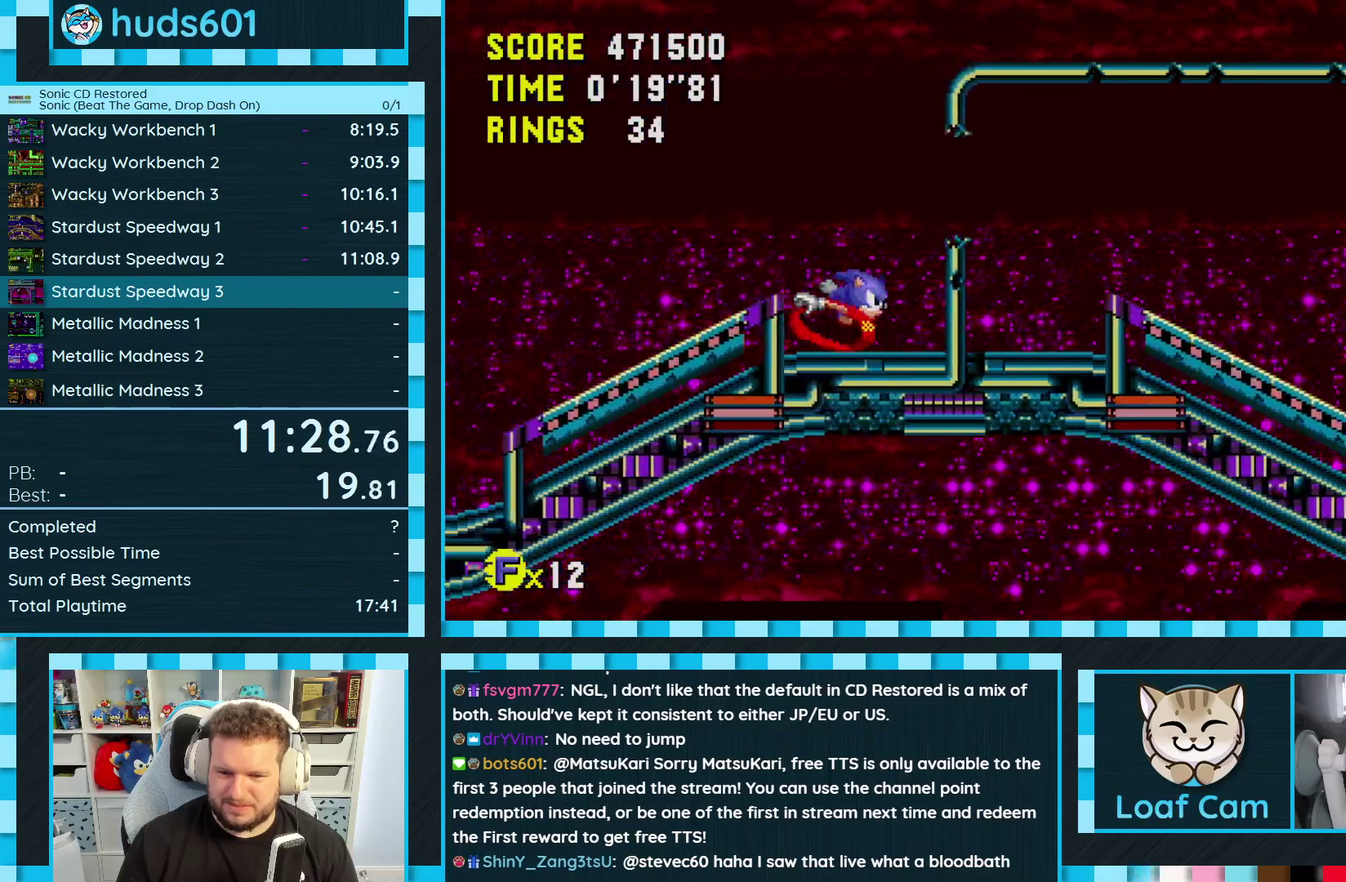
{"buttons": ["A", "DPAD_RIGHT"], "events": [[500, "A", "down"]]}
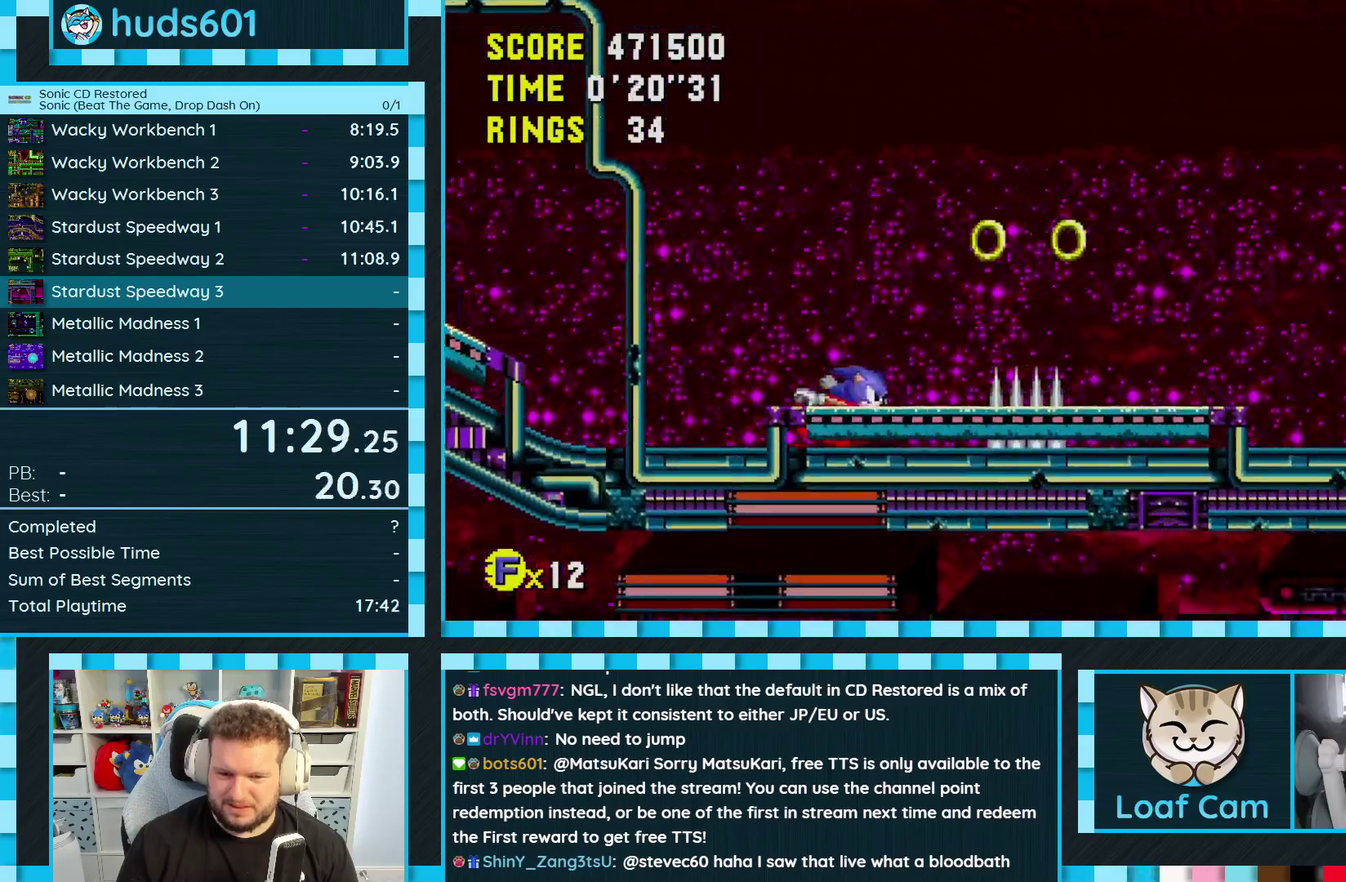
{"buttons": ["A", "DPAD_RIGHT"], "events": []}
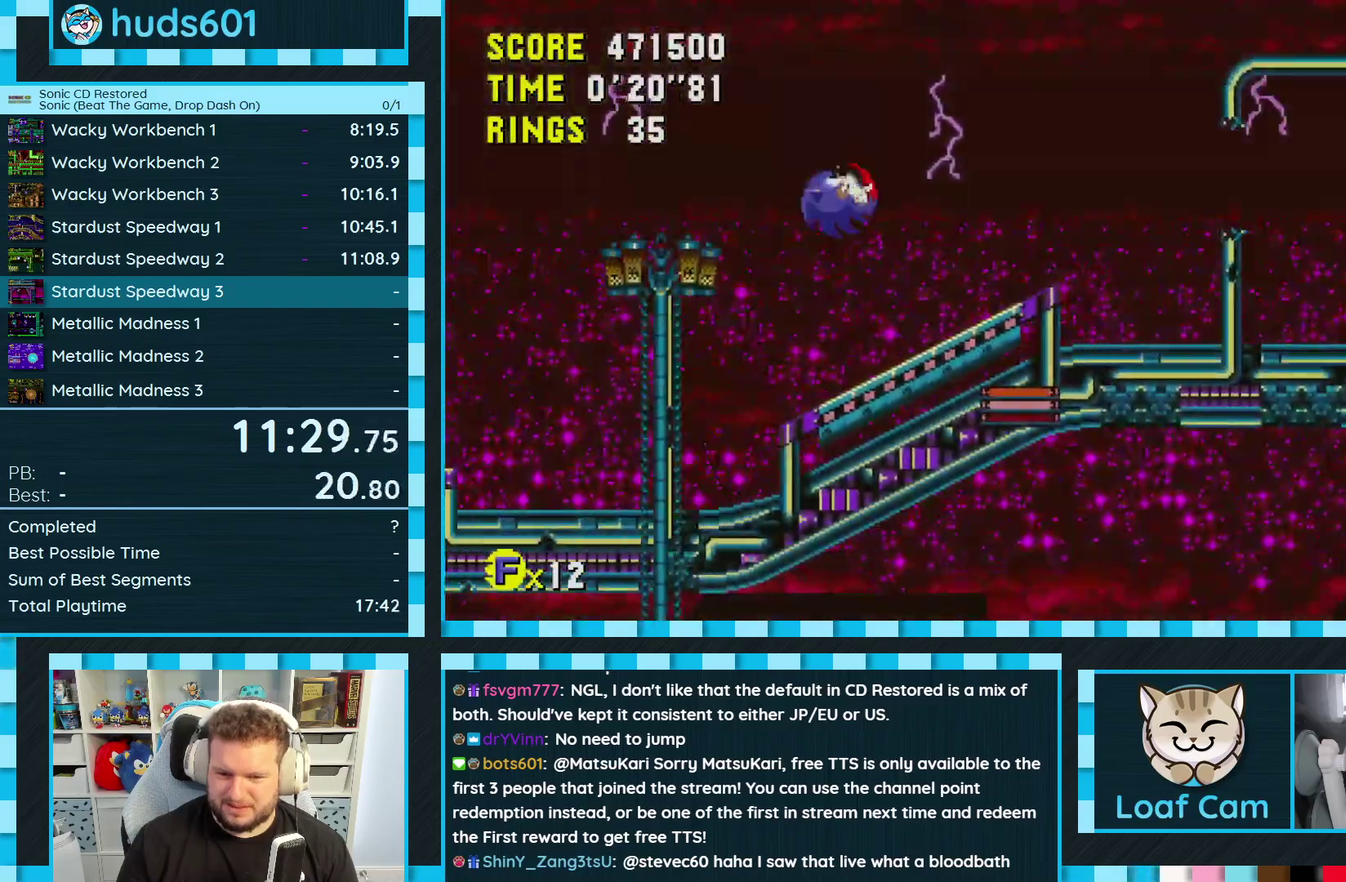
{"buttons": ["A", "DPAD_RIGHT"], "events": [[83, "A", "up"], [483, "A", "down"]]}
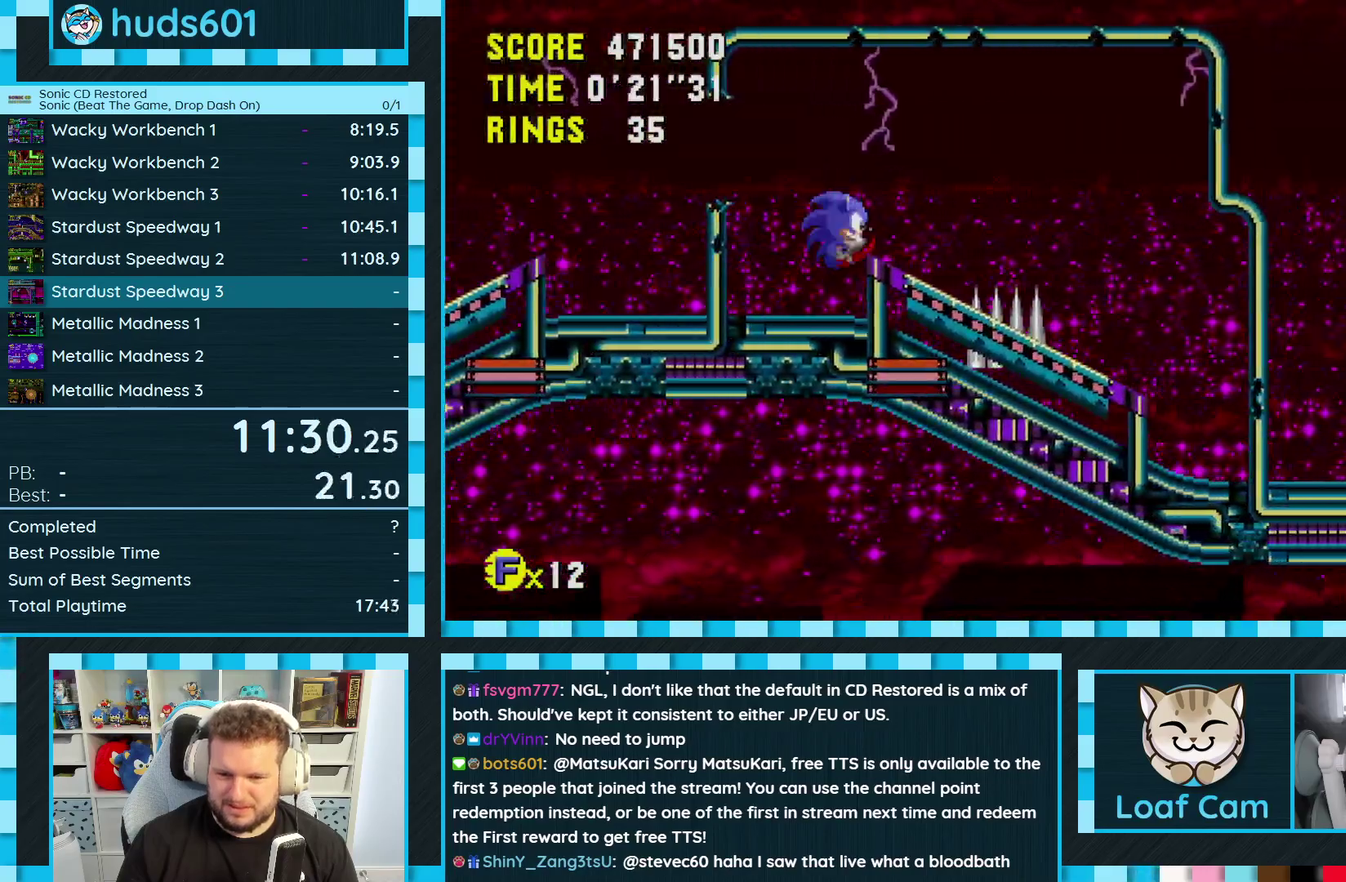
{"buttons": ["DPAD_RIGHT"], "events": [[133, "A", "up"], [233, "A", "down"], [300, "A", "up"]]}
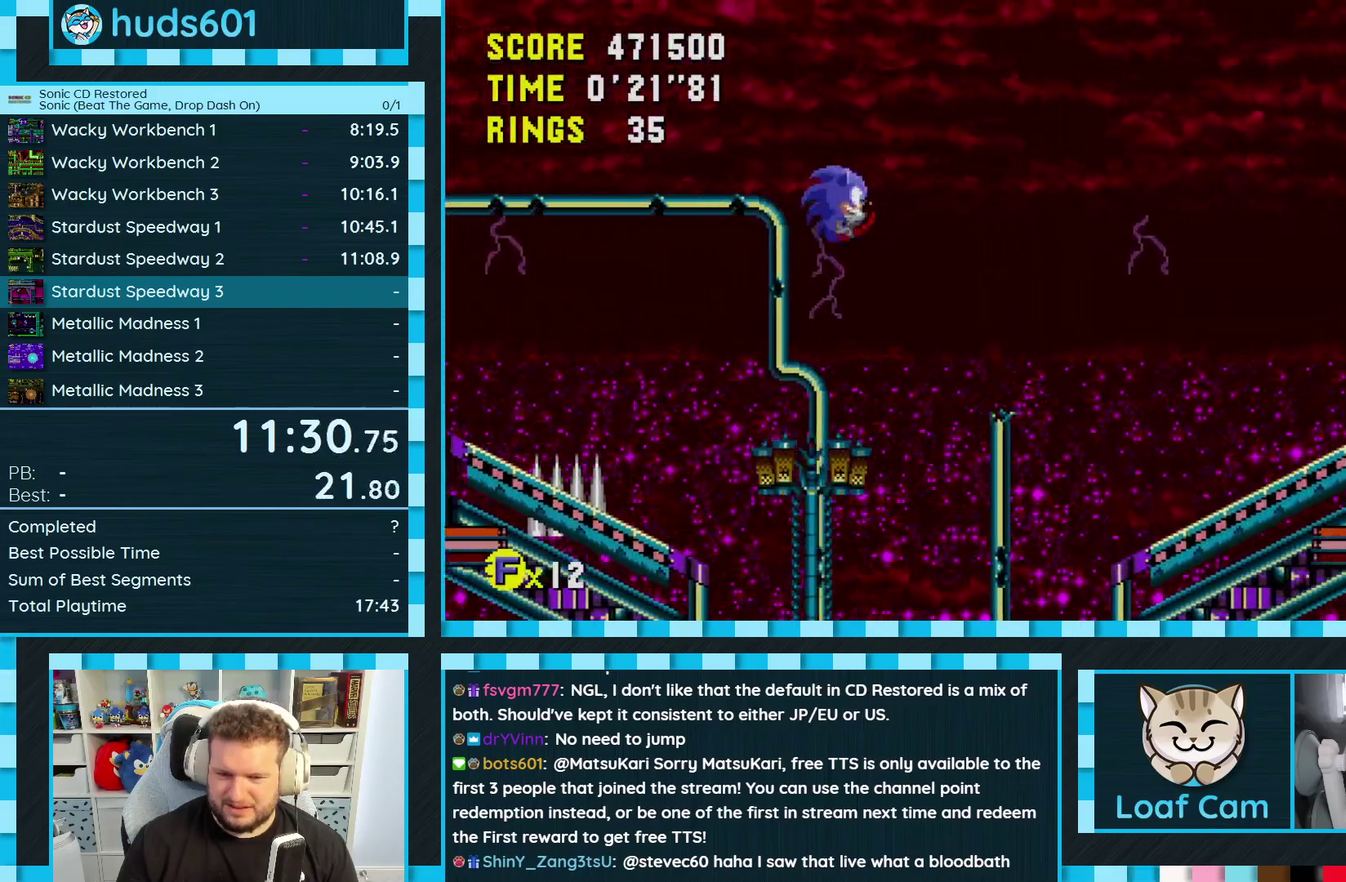
{"buttons": ["DPAD_RIGHT"], "events": []}
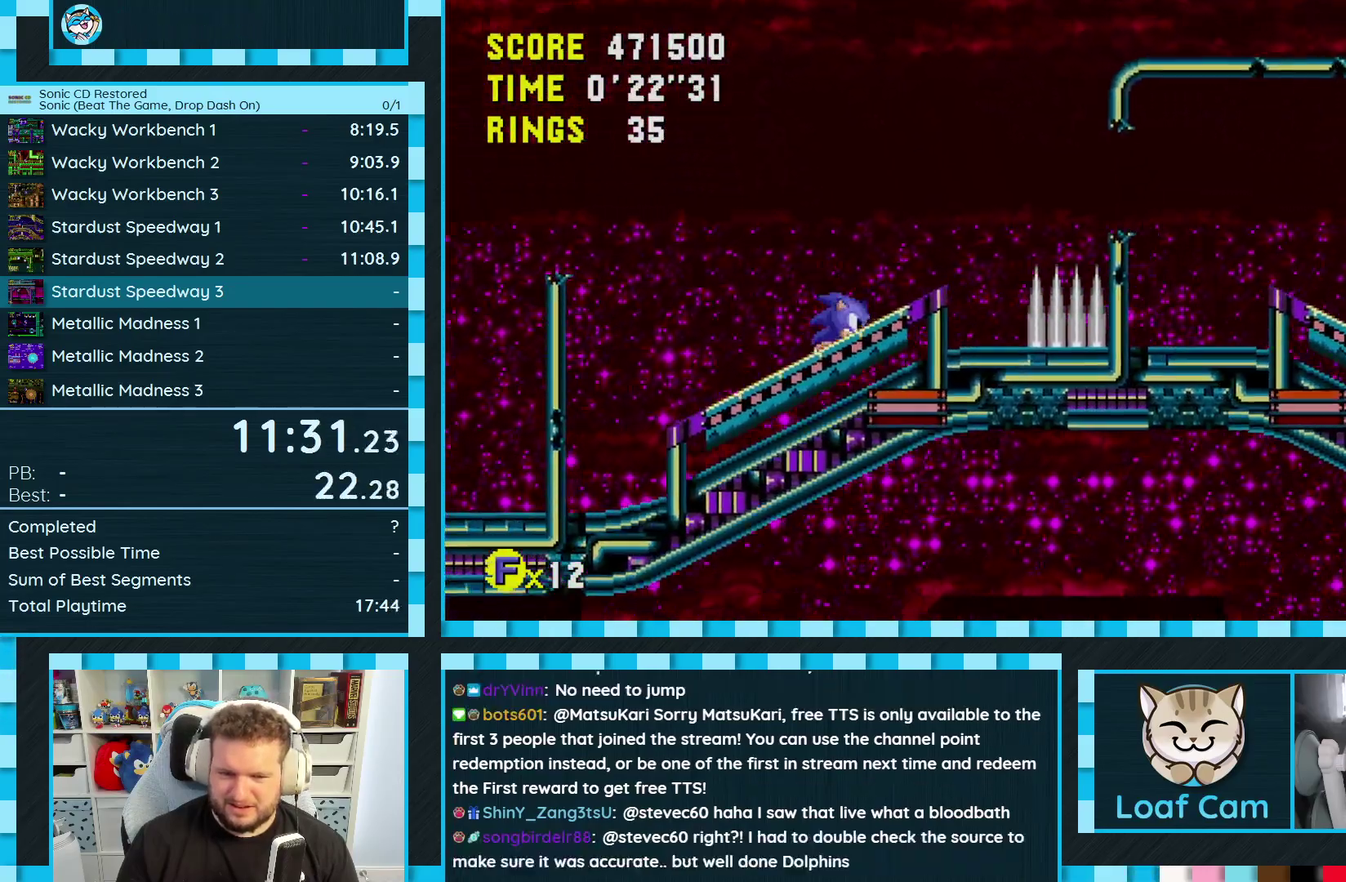
{"buttons": ["A", "DPAD_RIGHT"], "events": [[83, "A", "down"]]}
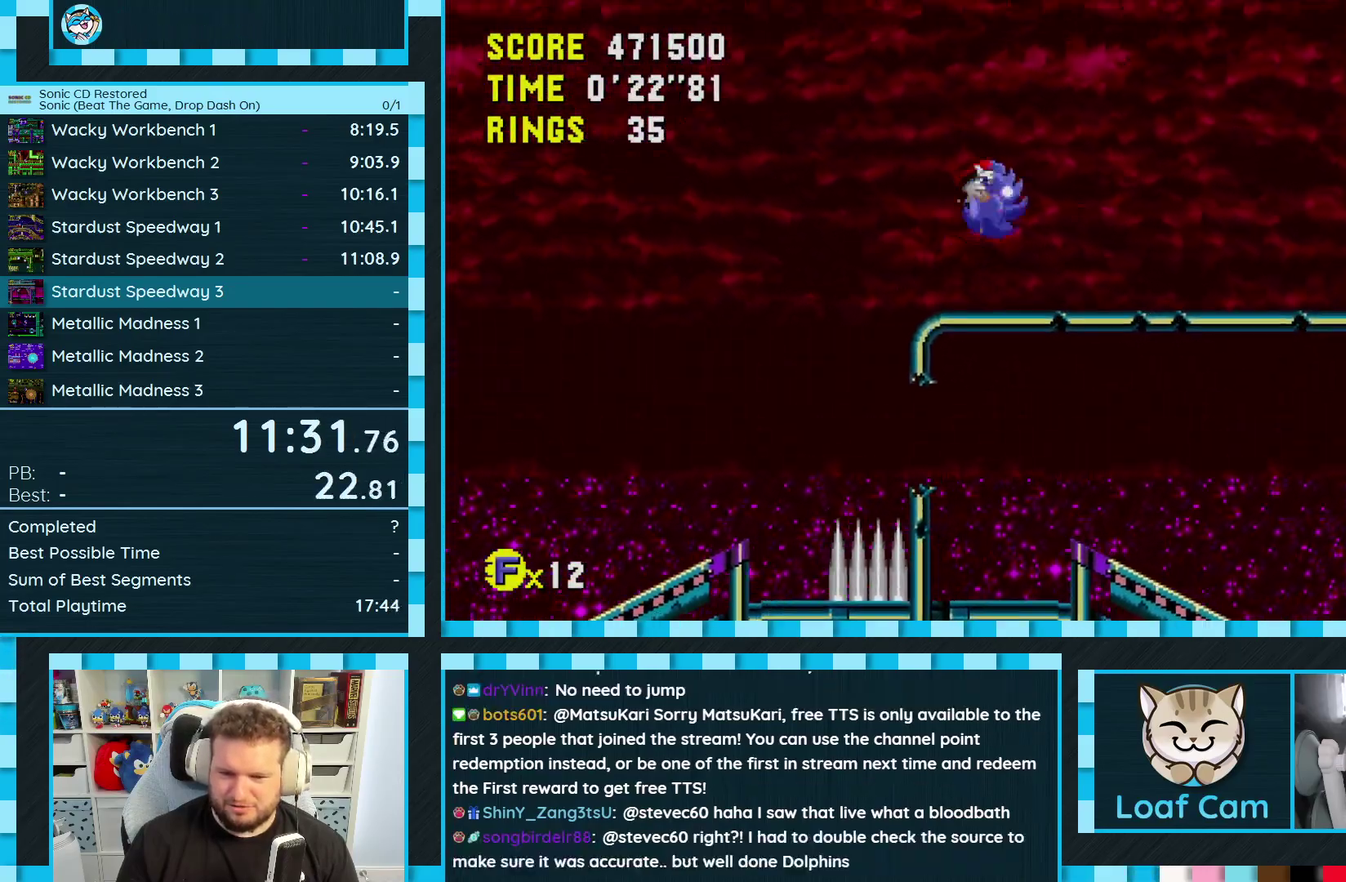
{"buttons": ["DPAD_RIGHT"], "events": [[300, "A", "up"]]}
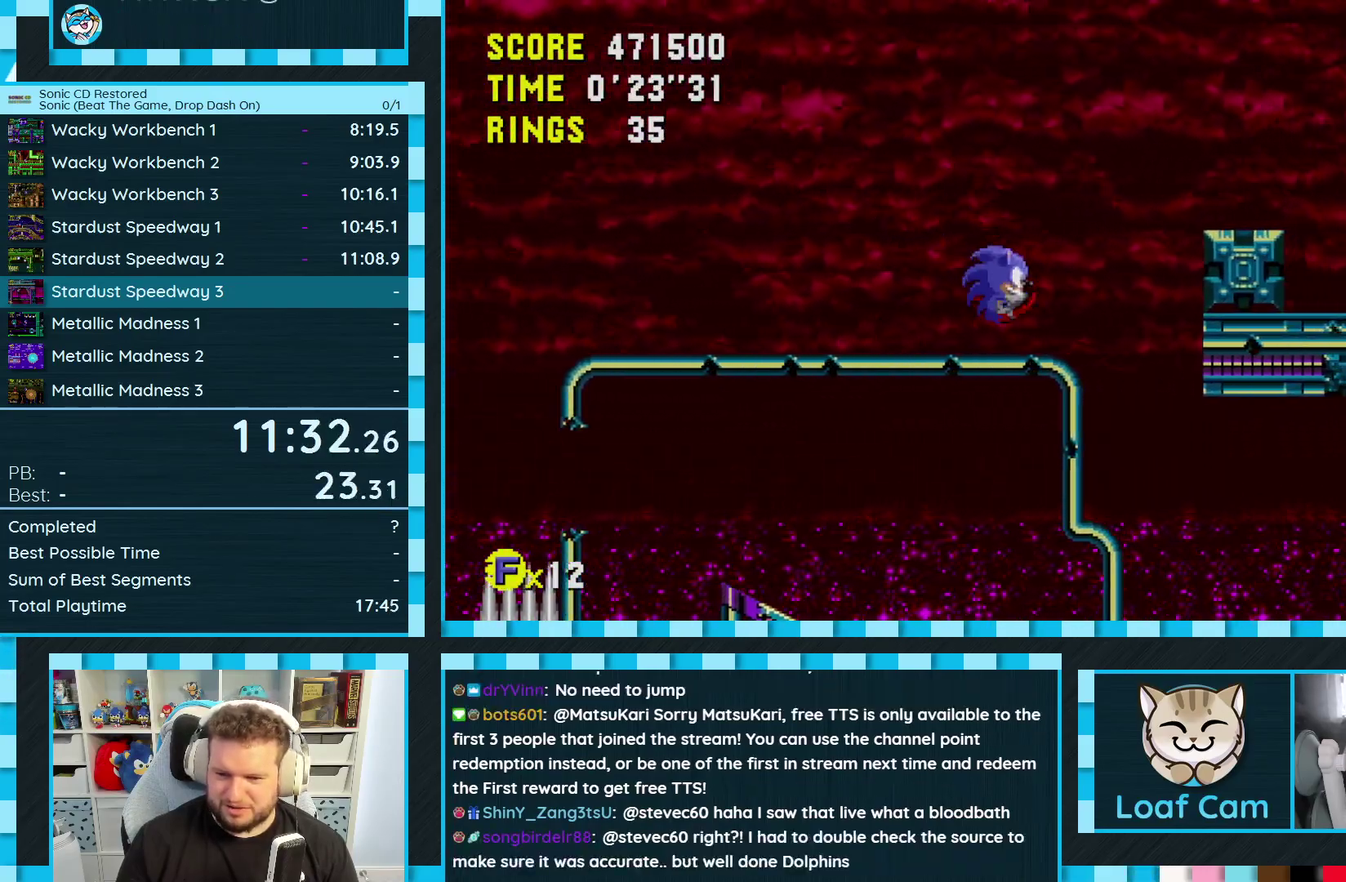
{"buttons": ["DPAD_RIGHT"], "events": []}
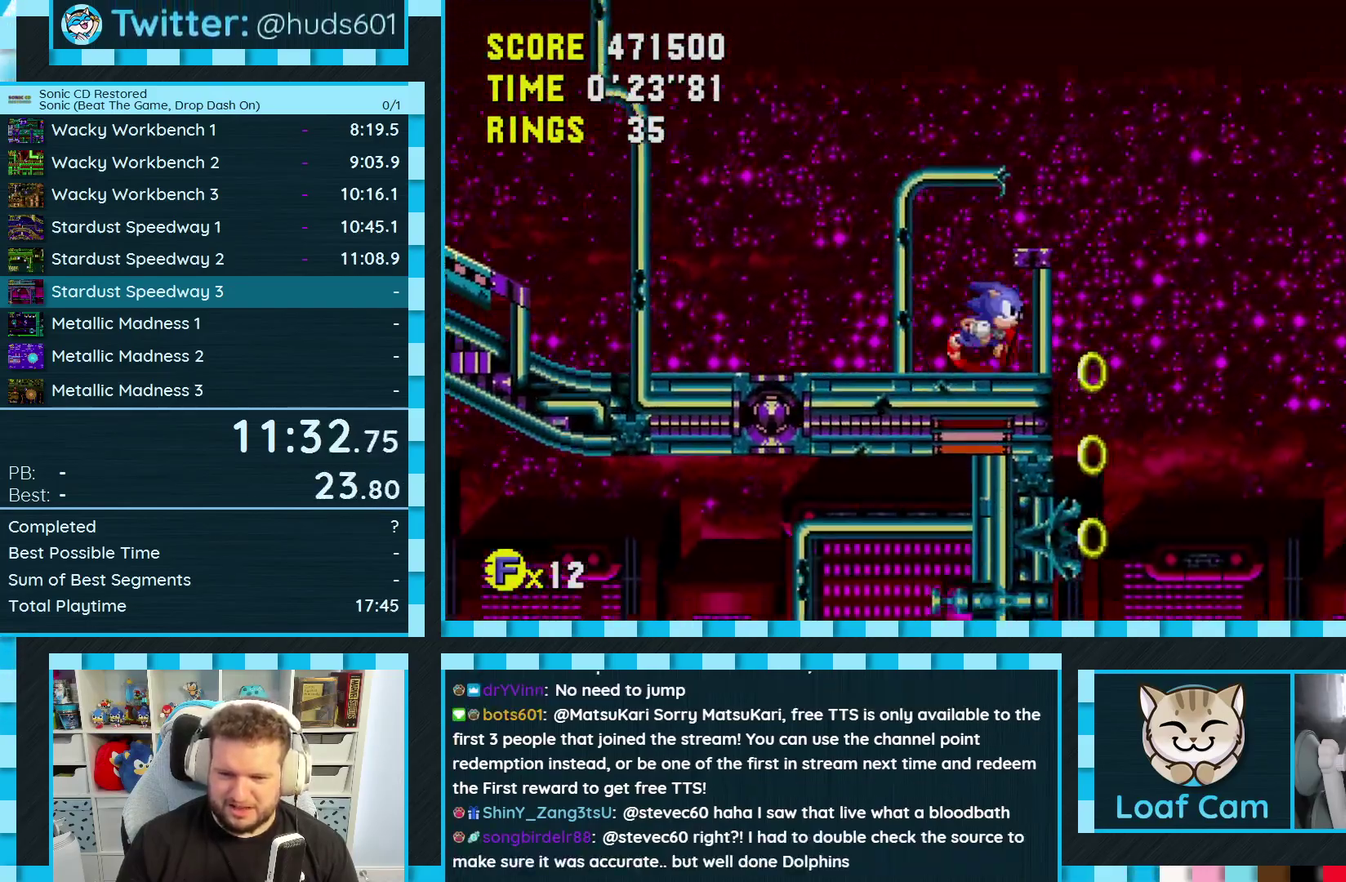
{"buttons": ["DPAD_RIGHT"], "events": []}
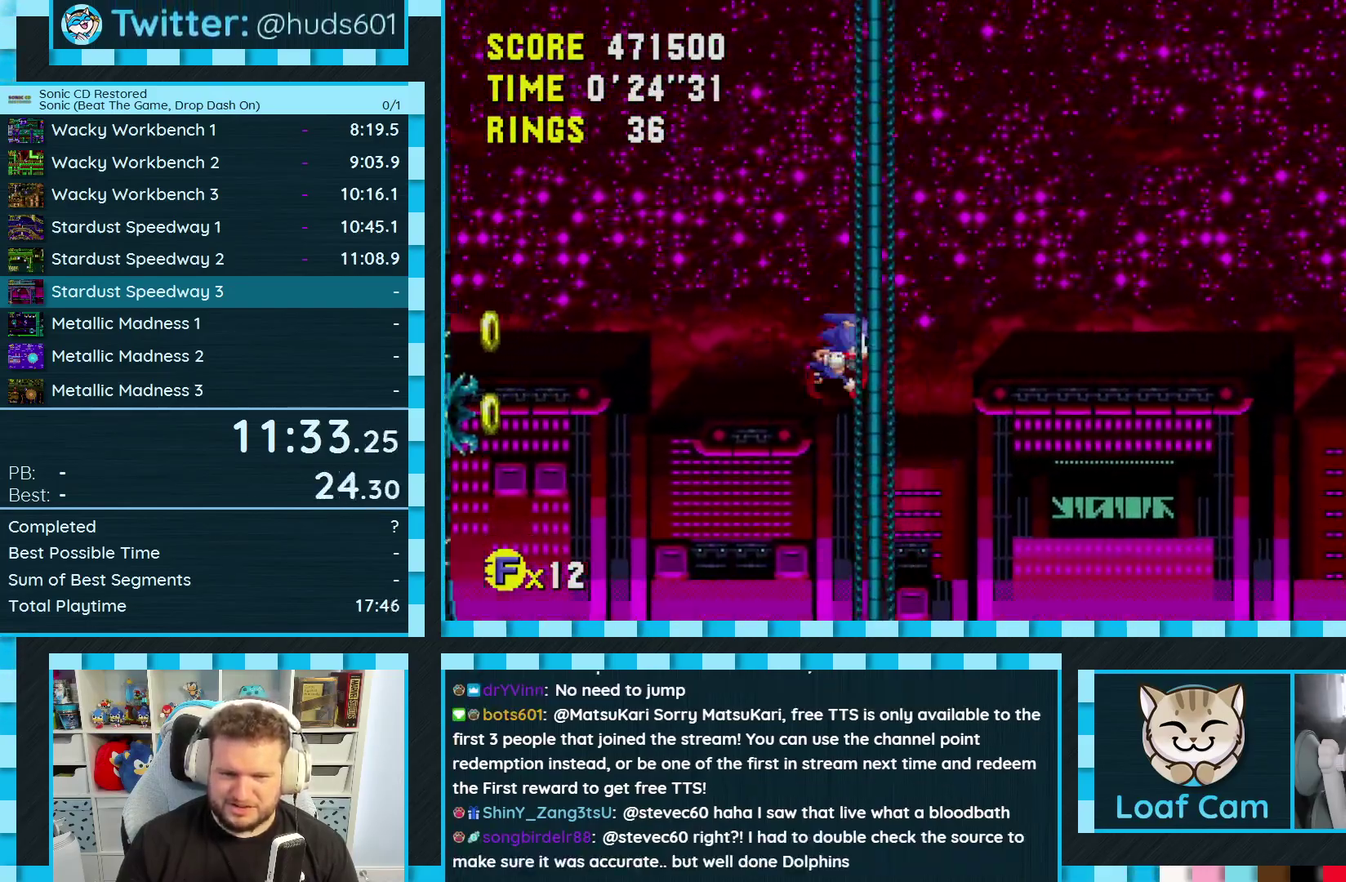
{"buttons": ["DPAD_RIGHT"], "events": []}
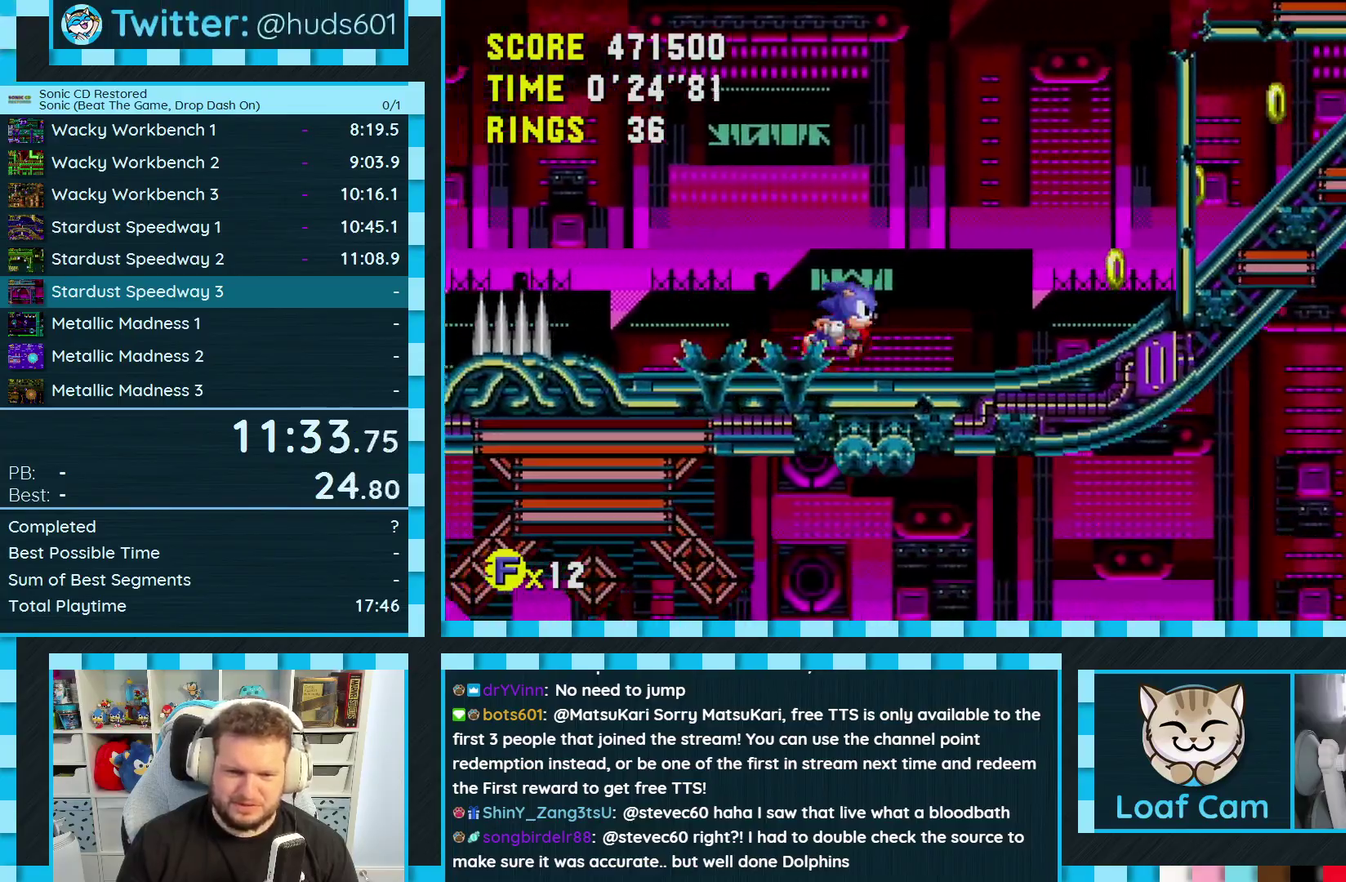
{"buttons": ["DPAD_RIGHT"], "events": []}
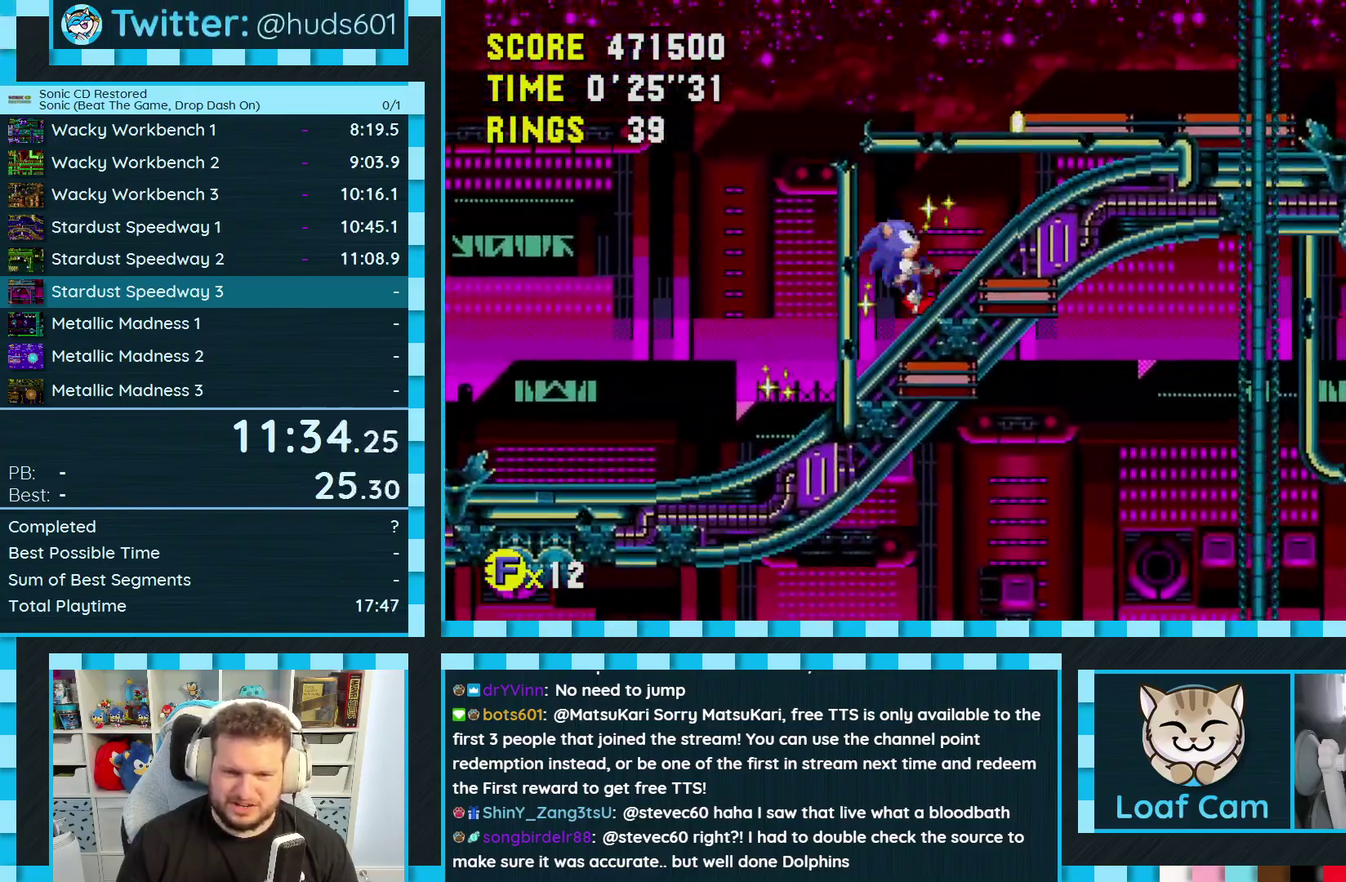
{"buttons": ["DPAD_RIGHT"], "events": []}
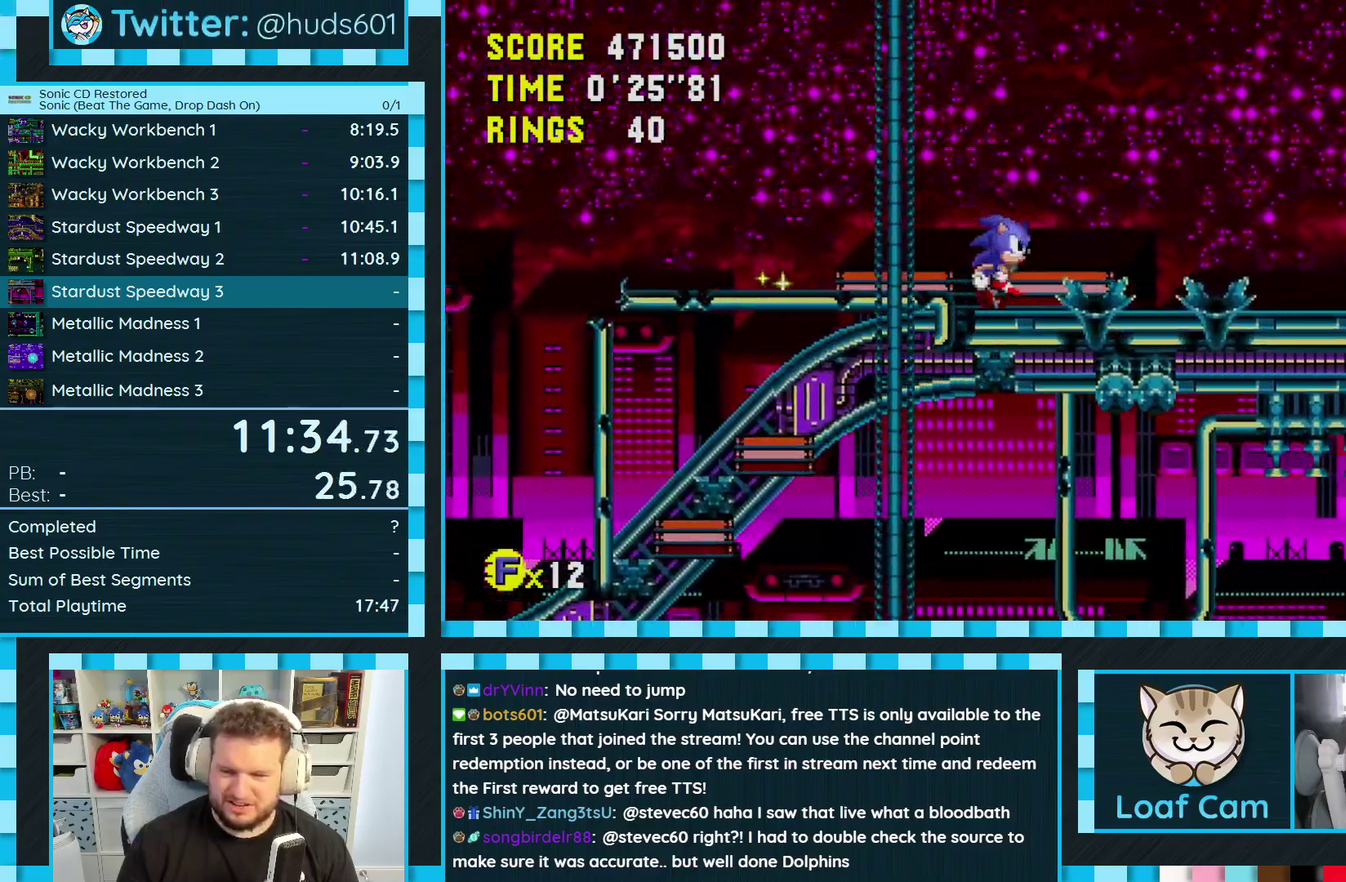
{"buttons": ["A", "DPAD_RIGHT"], "events": [[350, "A", "down"]]}
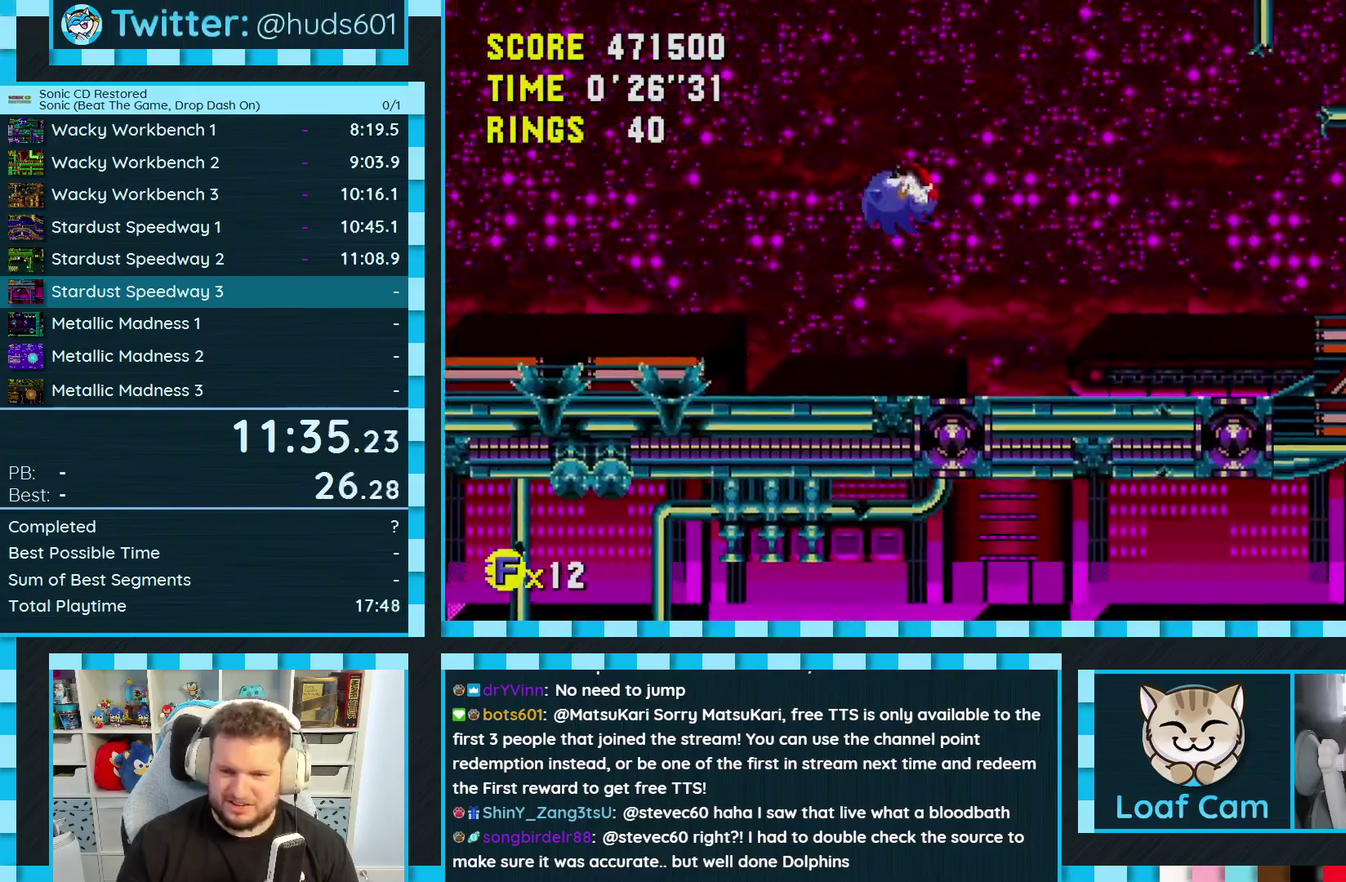
{"buttons": [], "events": [[150, "A", "up"], [500, "DPAD_RIGHT", "up"]]}
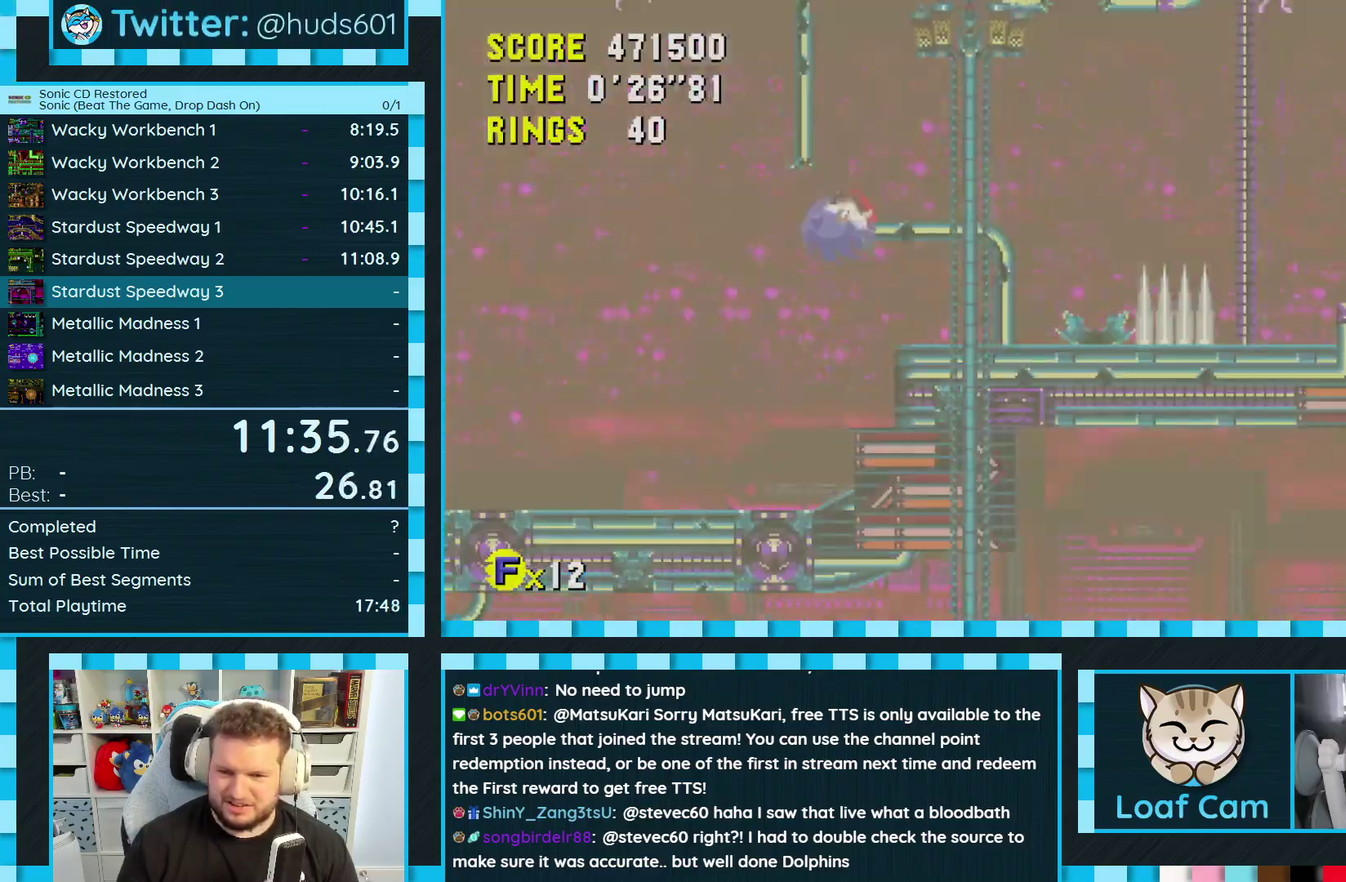
{"buttons": ["DPAD_RIGHT"], "events": [[200, "A", "down"], [217, "DPAD_RIGHT", "down"], [283, "A", "up"]]}
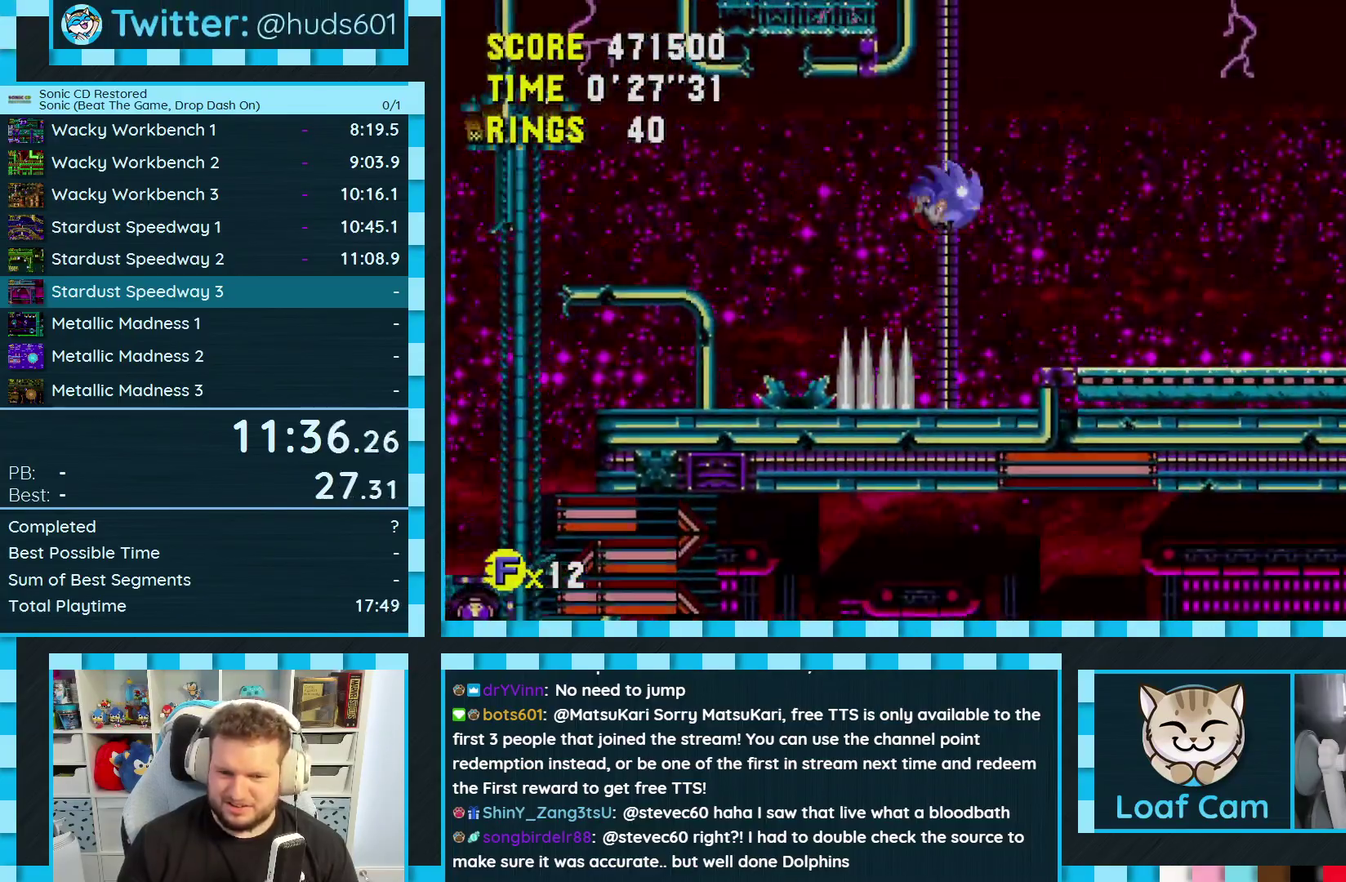
{"buttons": ["DPAD_RIGHT"], "events": []}
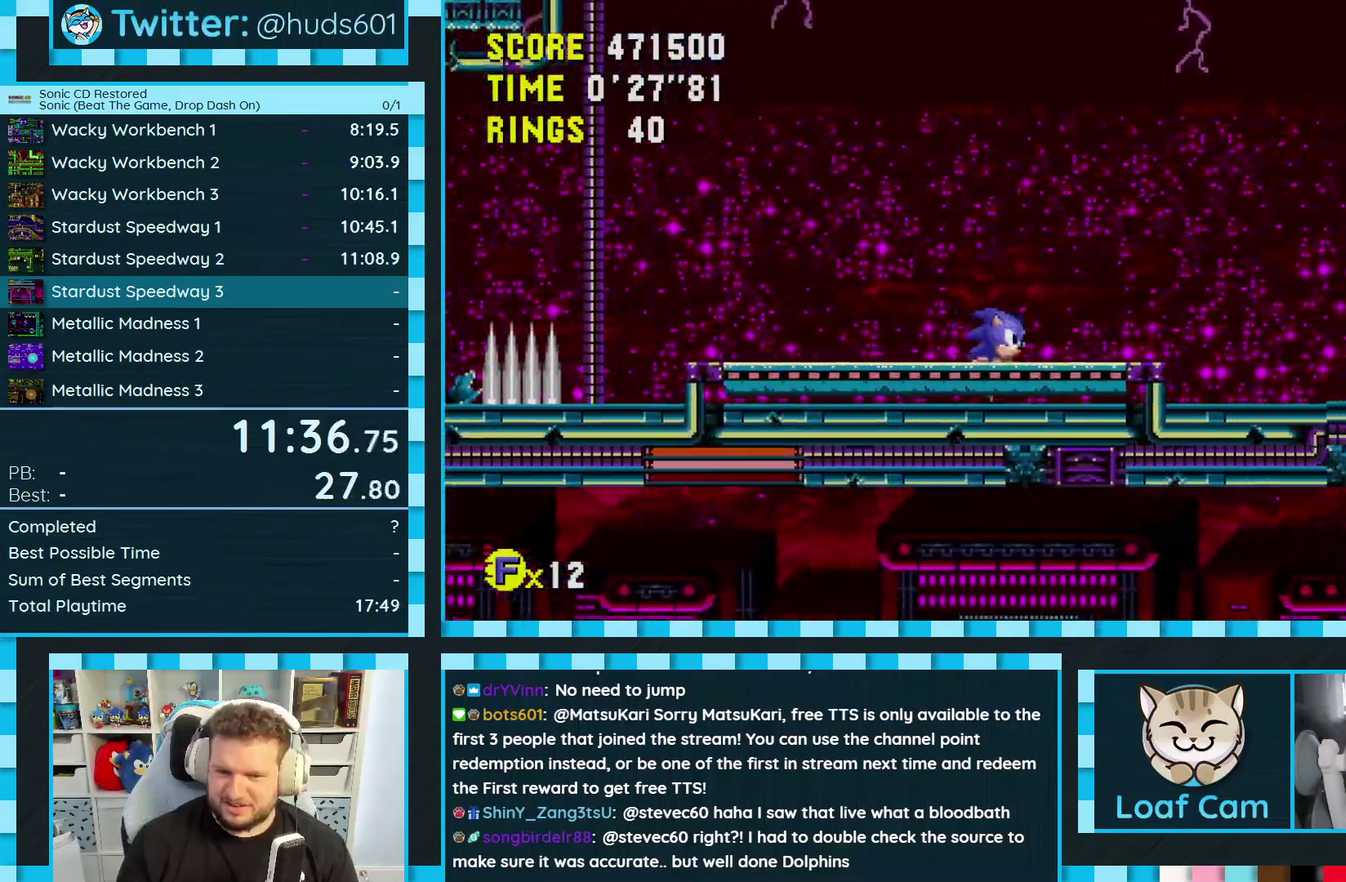
{"buttons": ["DPAD_RIGHT"], "events": []}
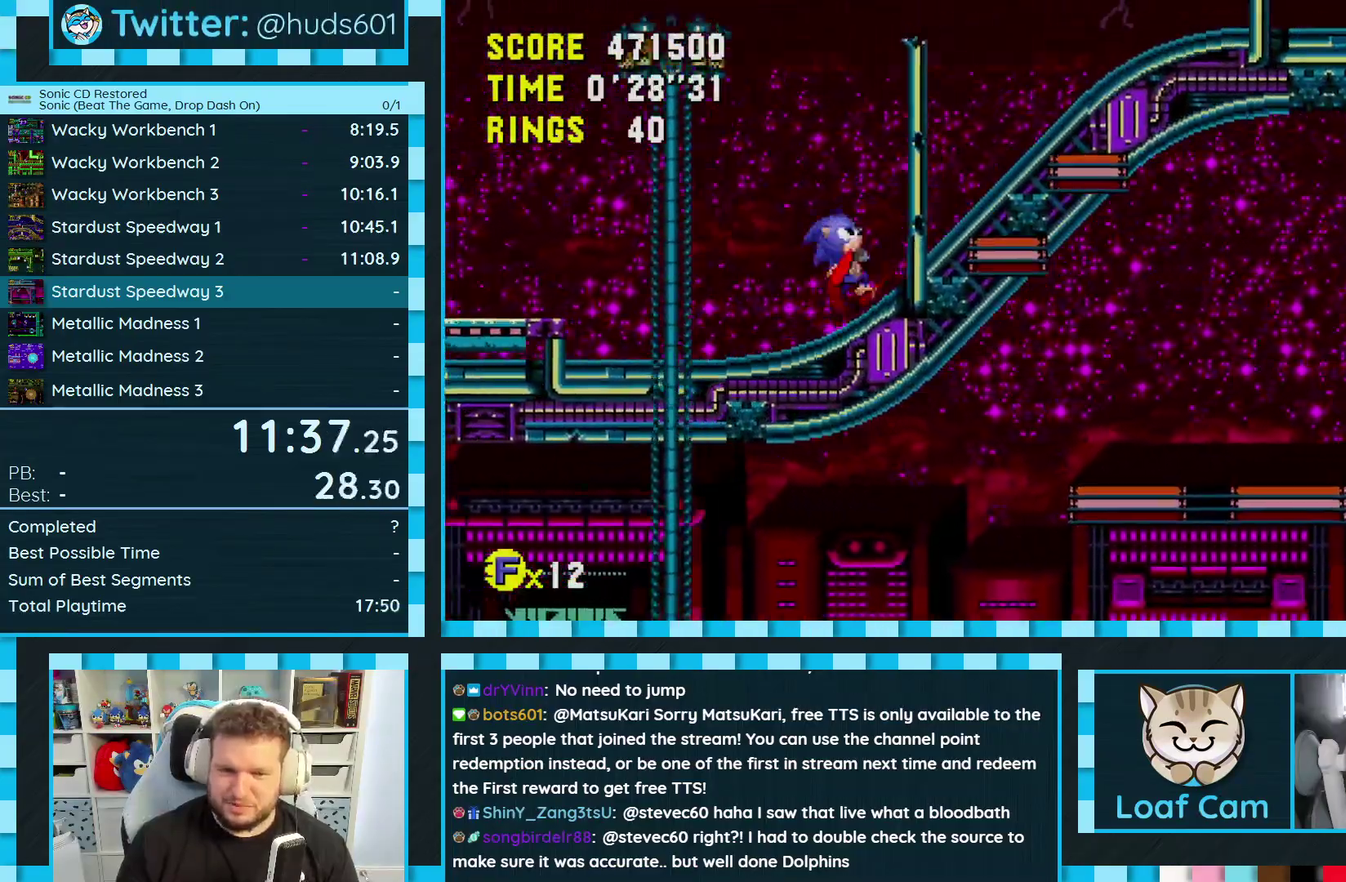
{"buttons": ["DPAD_RIGHT"], "events": []}
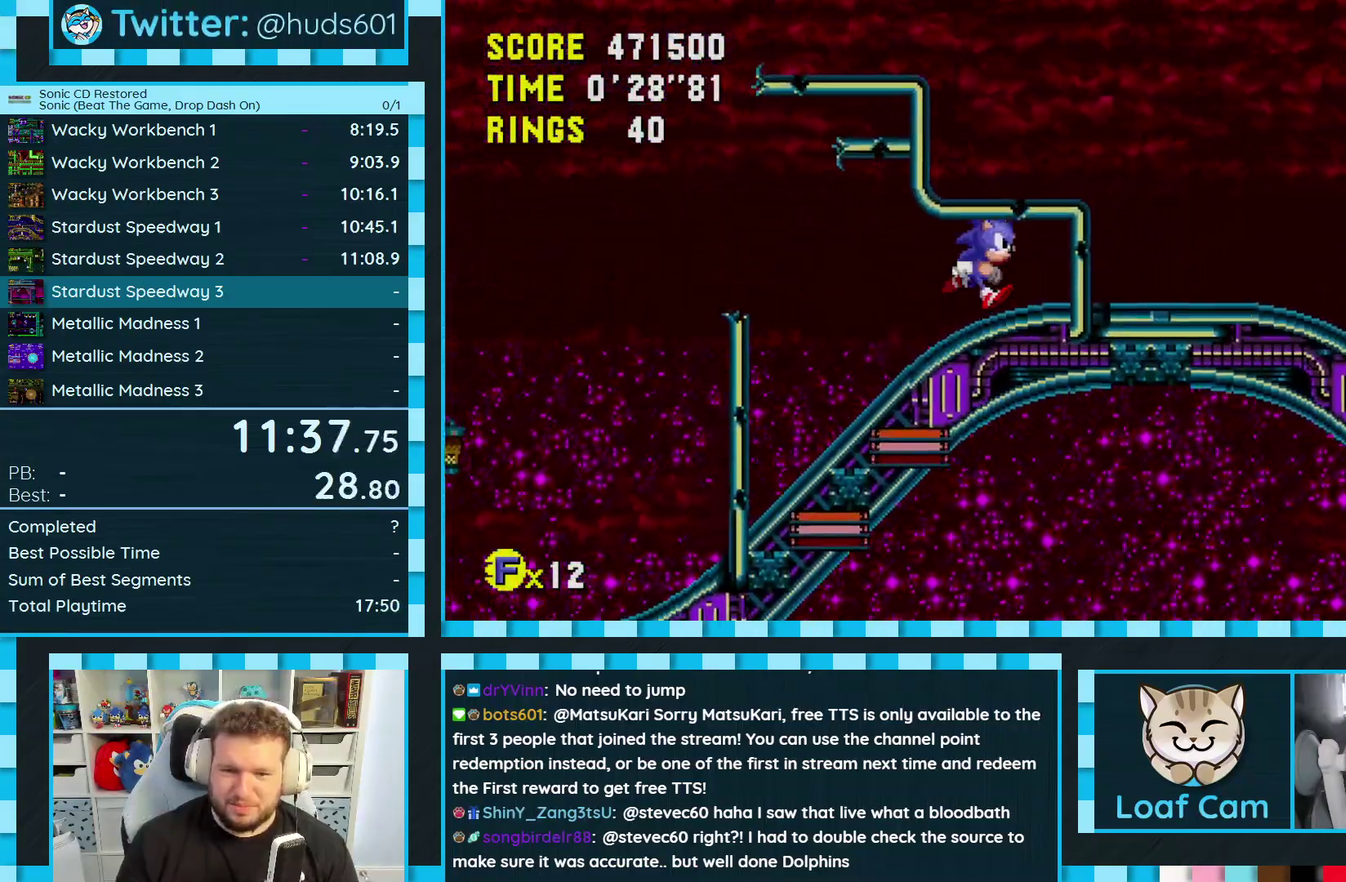
{"buttons": ["DPAD_DOWN"], "events": [[350, "DPAD_DOWN", "down"], [383, "DPAD_RIGHT", "up"]]}